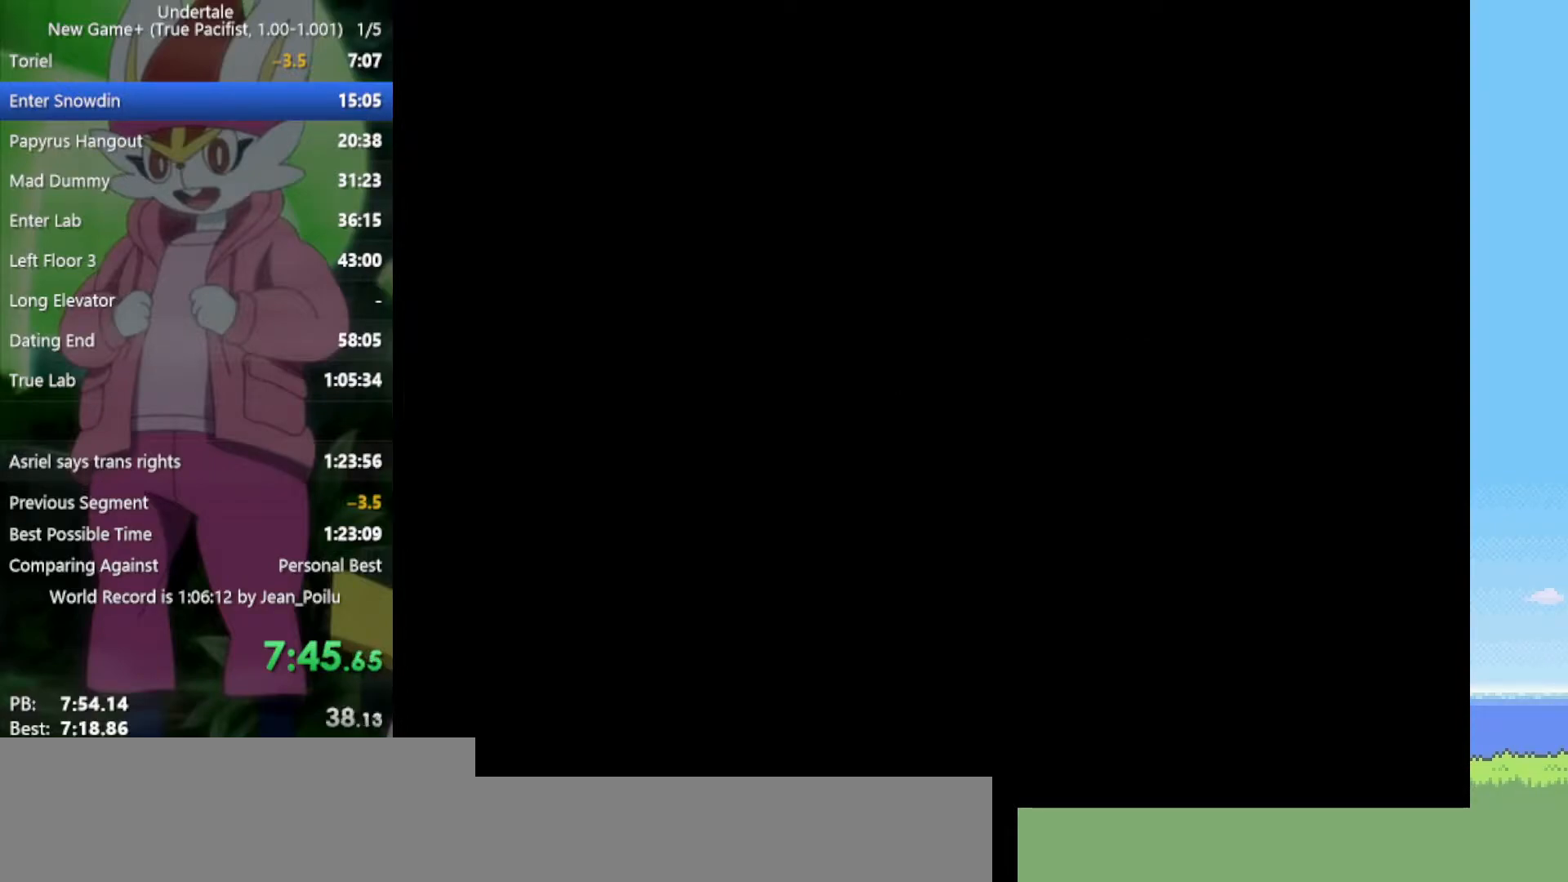
Gameplay with keyboard; each line is a JSON object with the keys held at the frame after it. "events" lists presses ("down") and releases ("up") of "c", "ctrl", "down", "left", "return", "right", "shift", "up", "x" and "z" between this image and that frame as [ms after this image, input, new state], when the widget could be followed in between. No other keys are recorded. Mouse input is not recorded.
{"keys": ["right"], "events": []}
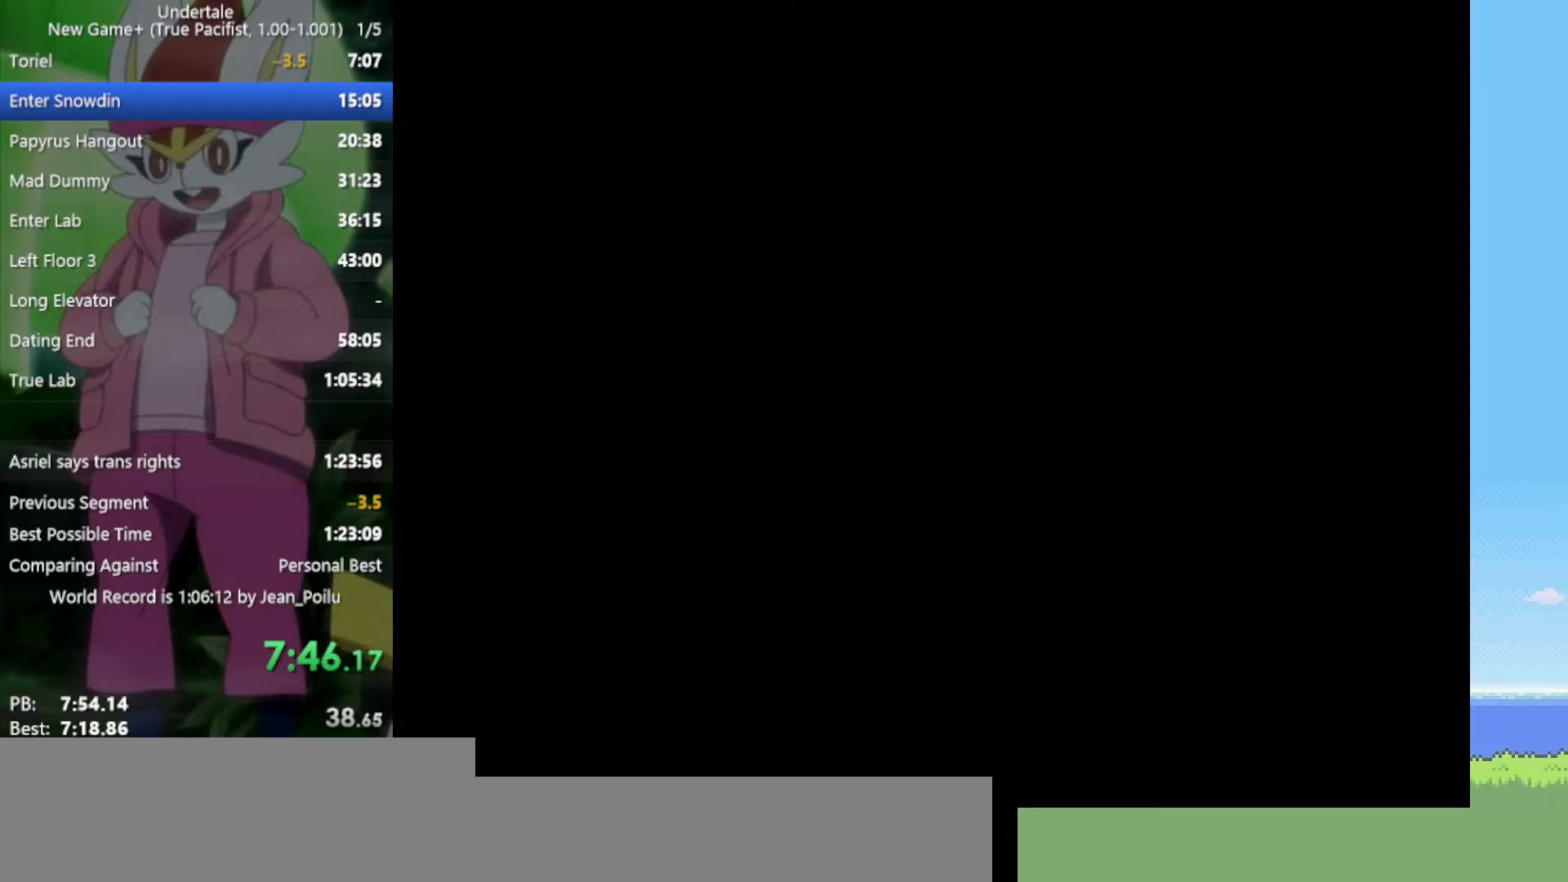
{"keys": ["down", "left", "right"], "events": [[167, "down", "down"], [450, "left", "down"]]}
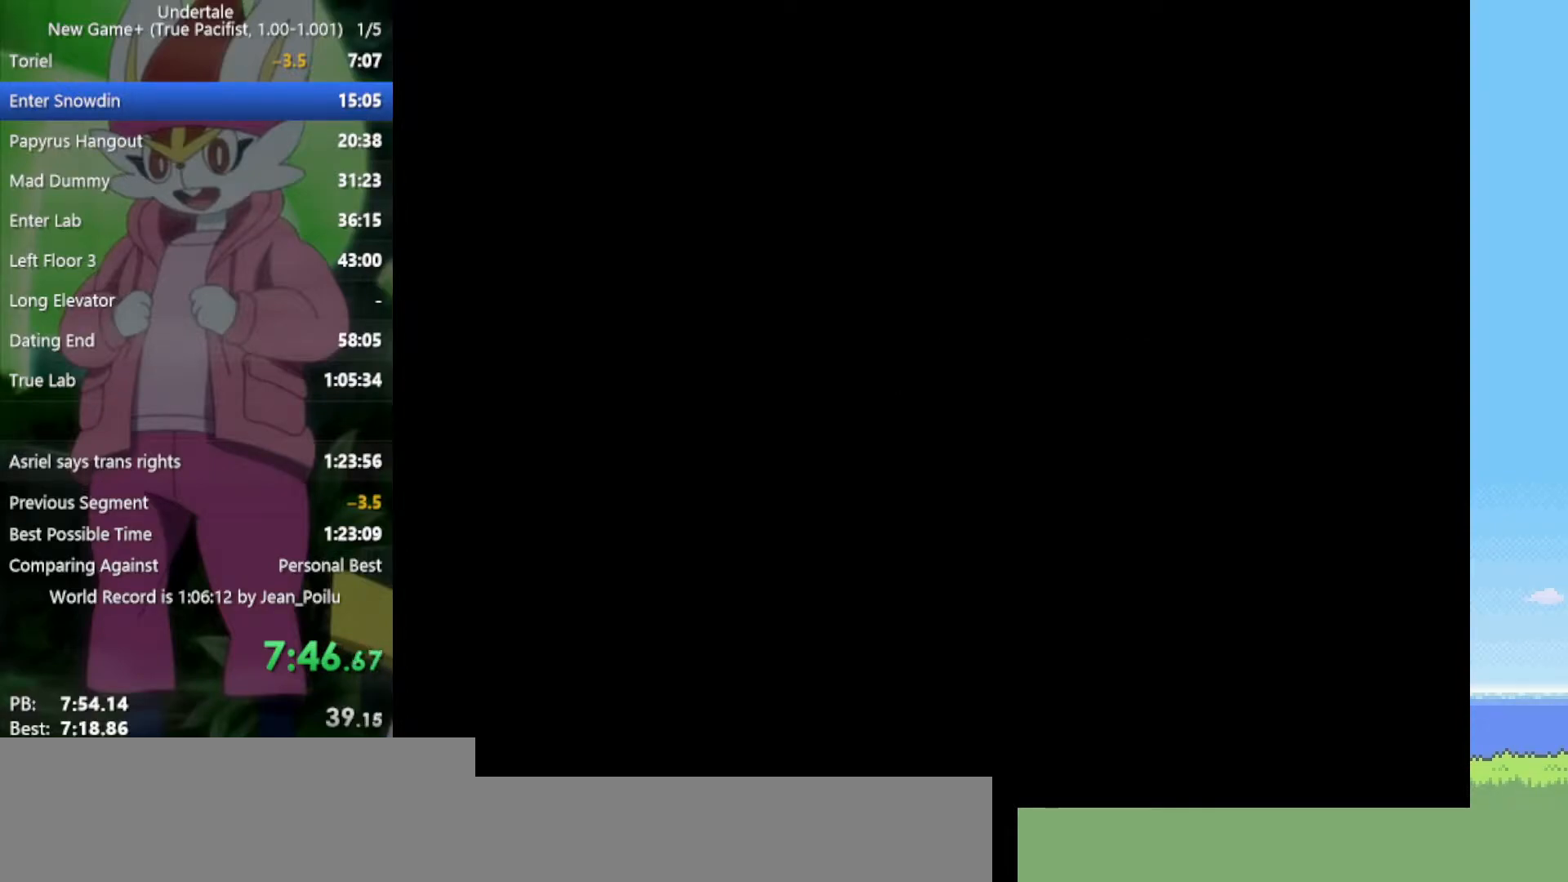
{"keys": ["down", "right"], "events": [[133, "left", "up"]]}
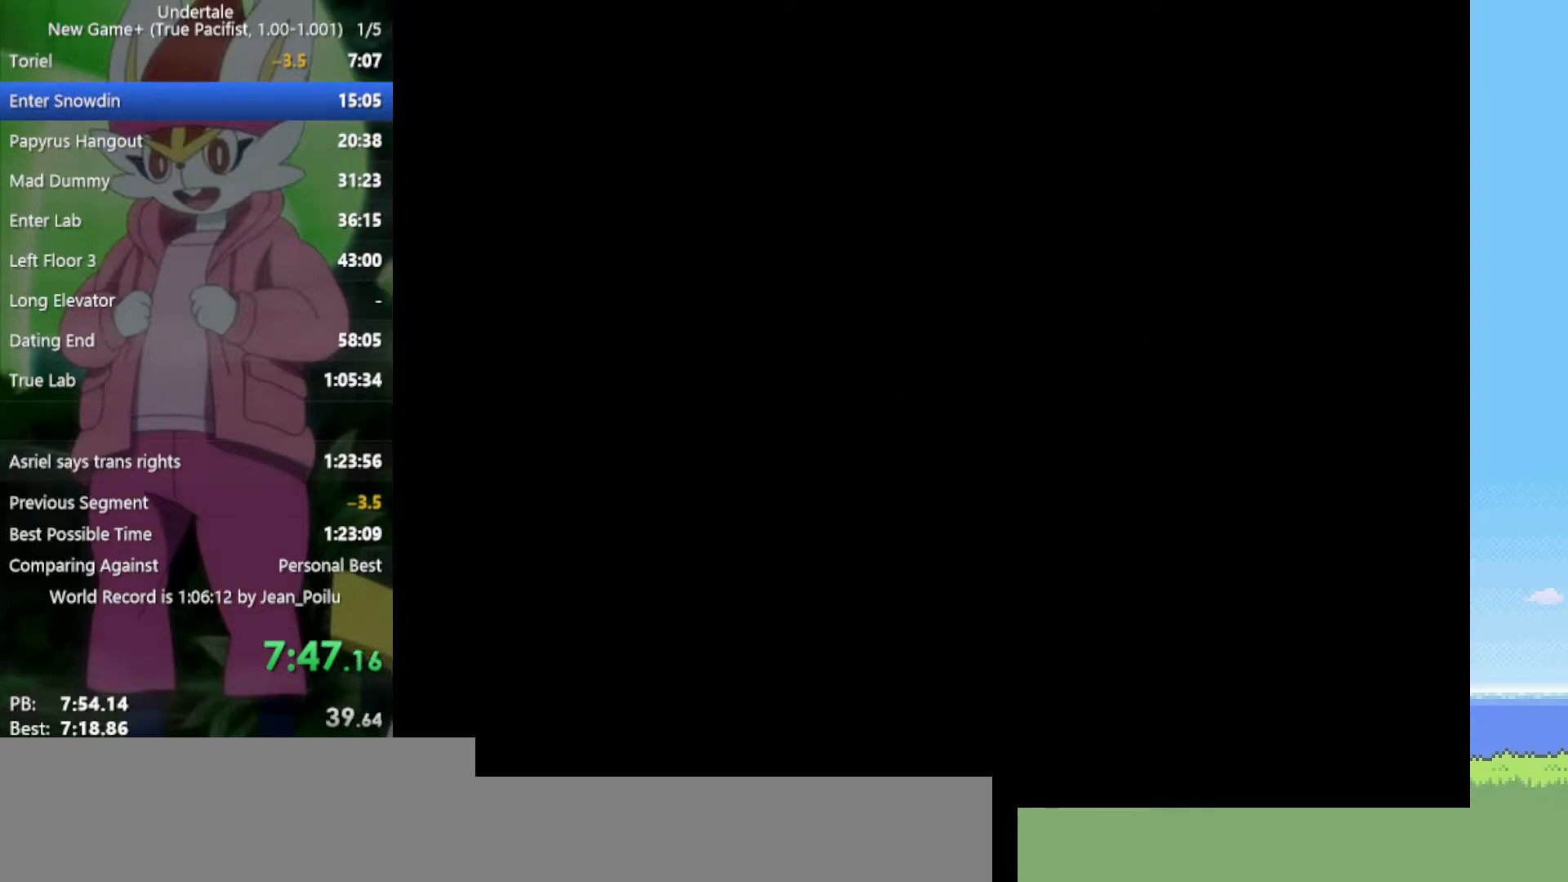
{"keys": ["right"], "events": [[367, "down", "up"]]}
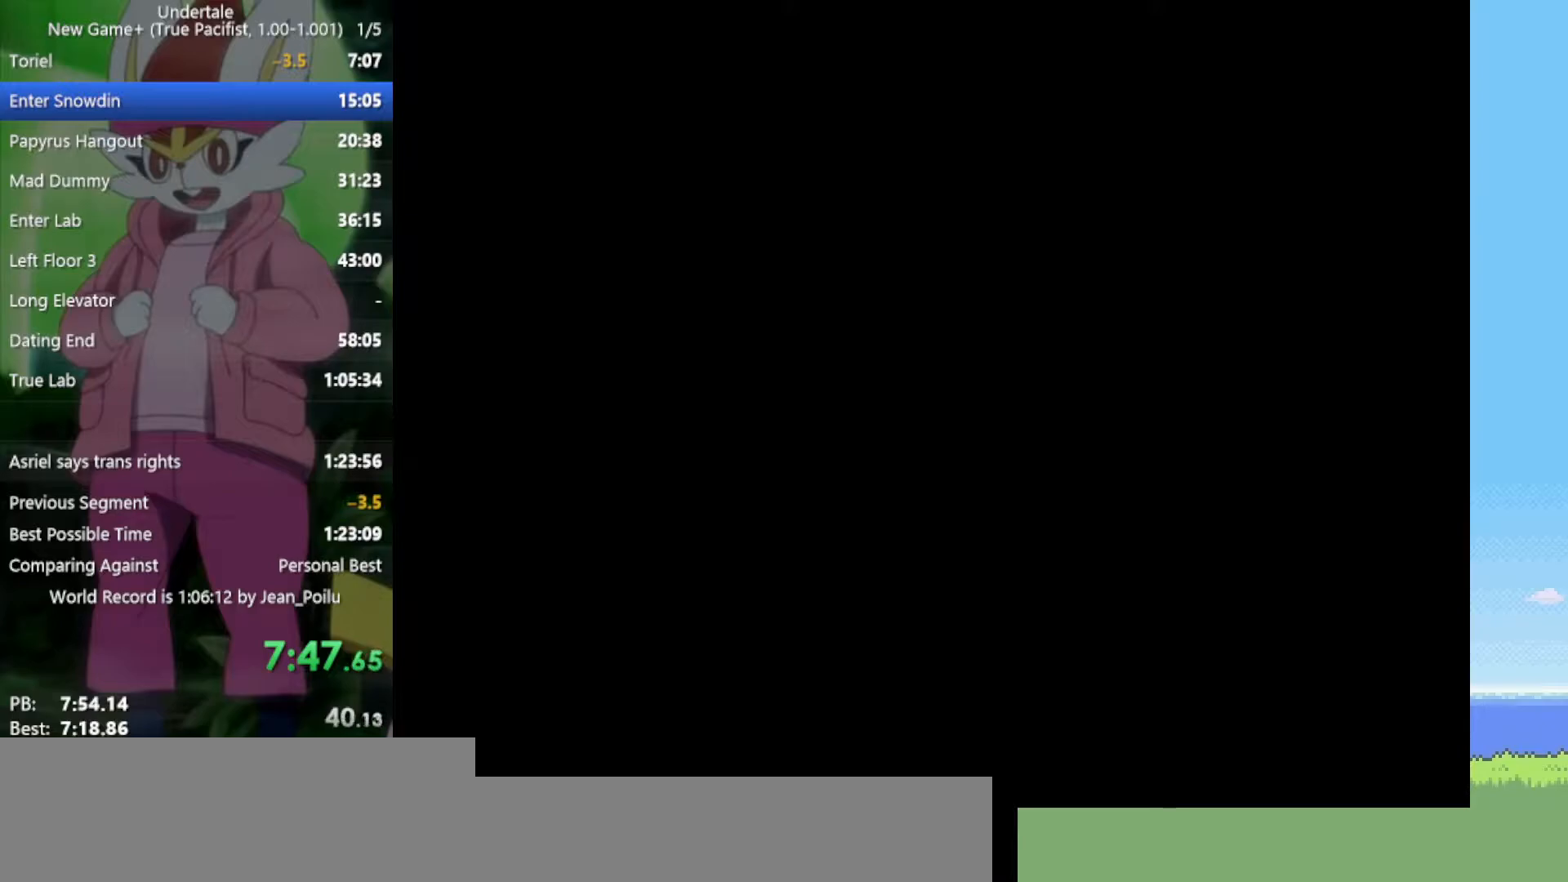
{"keys": ["right"], "events": []}
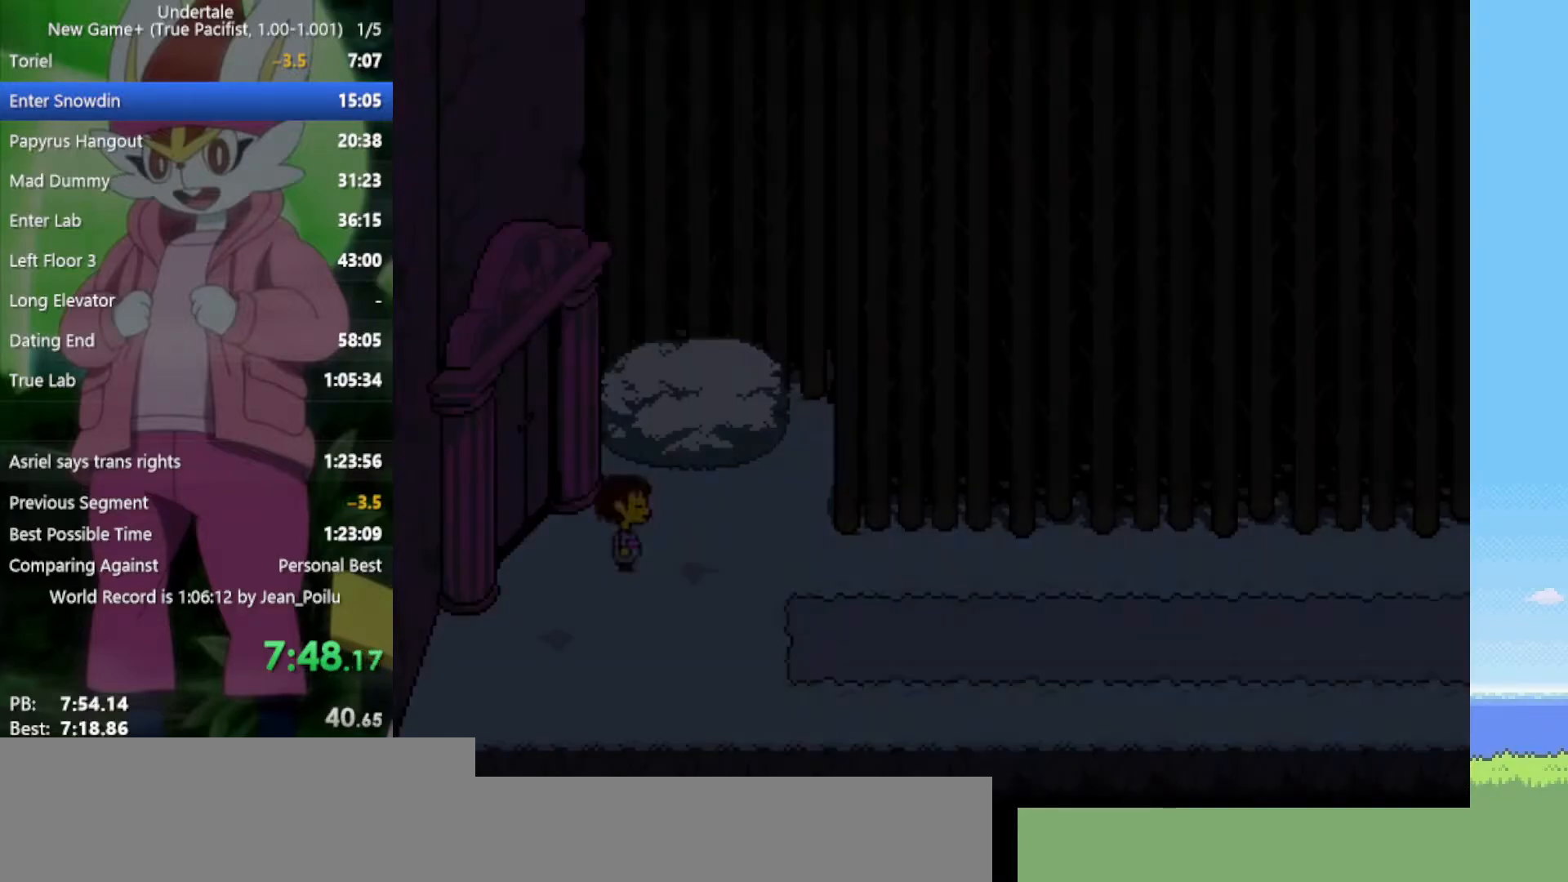
{"keys": ["down", "right"], "events": [[417, "down", "down"]]}
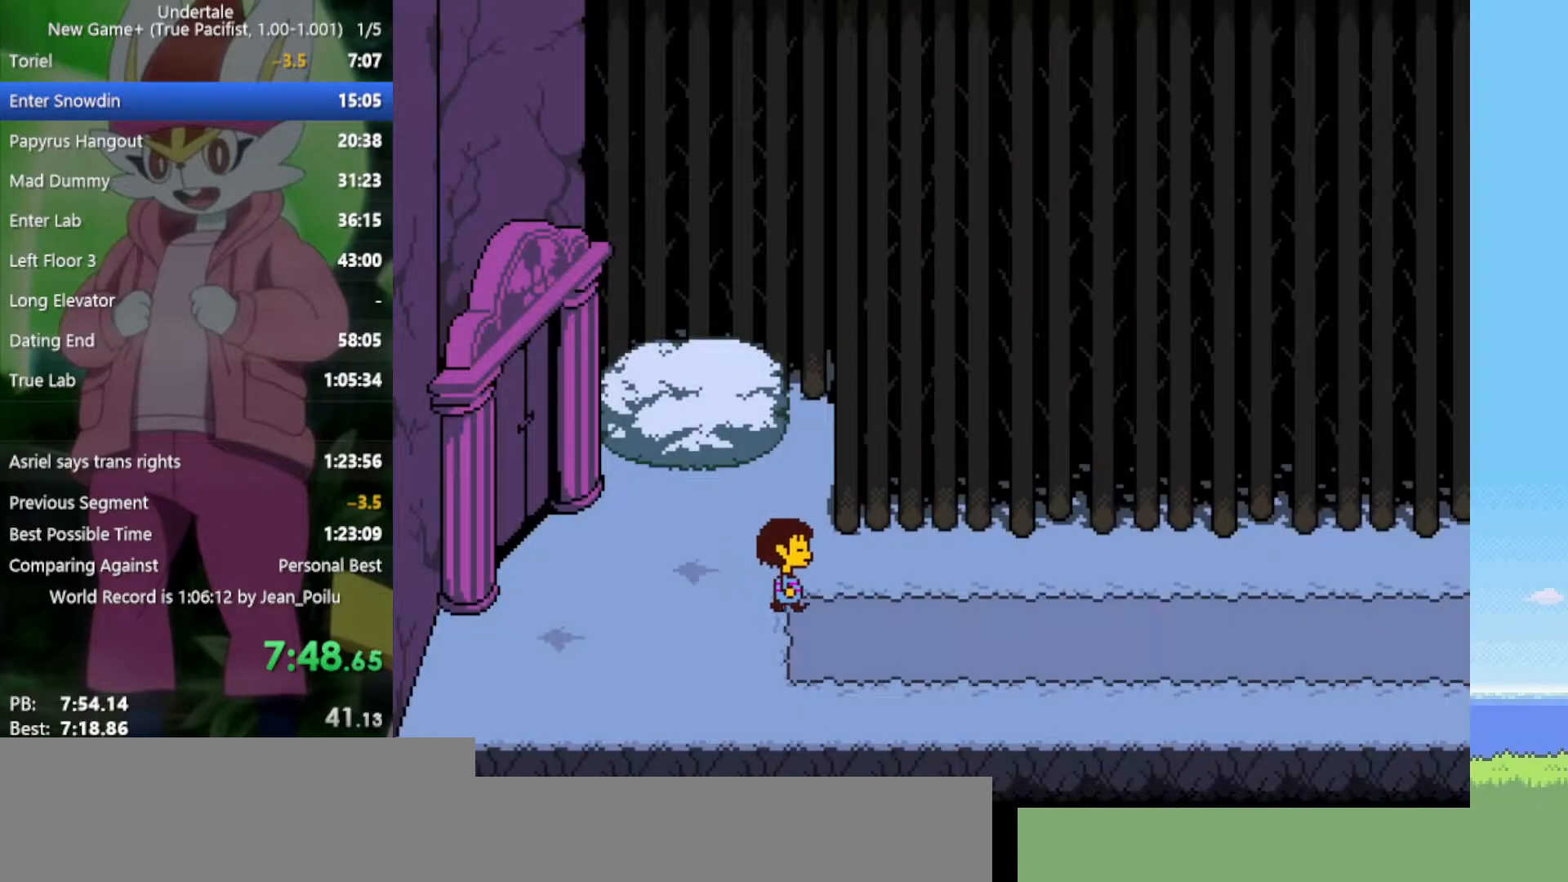
{"keys": ["right"], "events": [[283, "down", "up"]]}
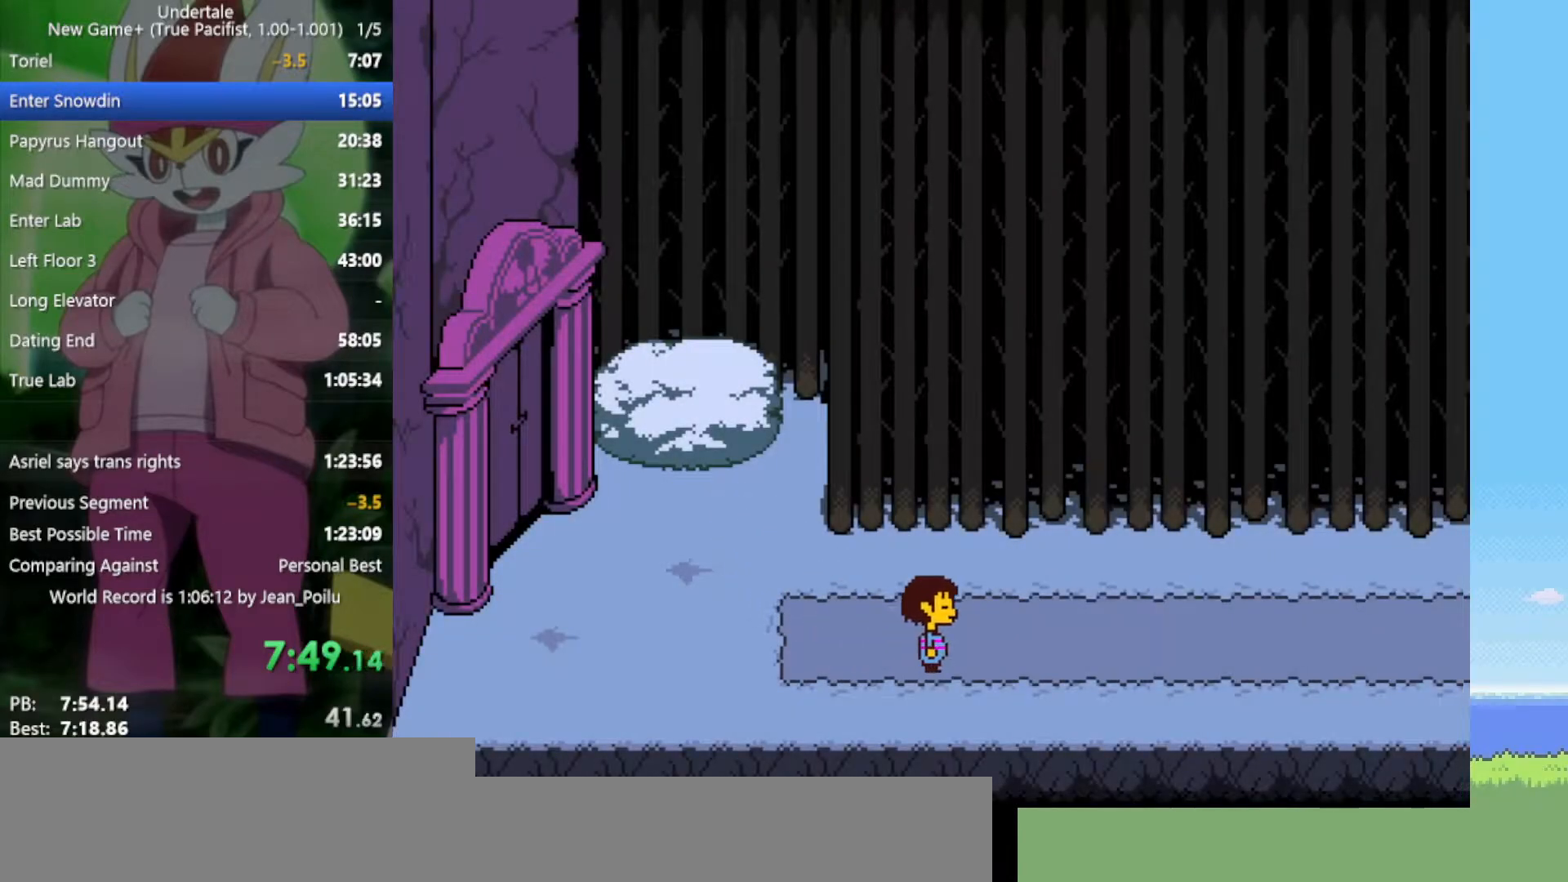
{"keys": ["right"], "events": [[100, "up", "down"], [233, "up", "up"]]}
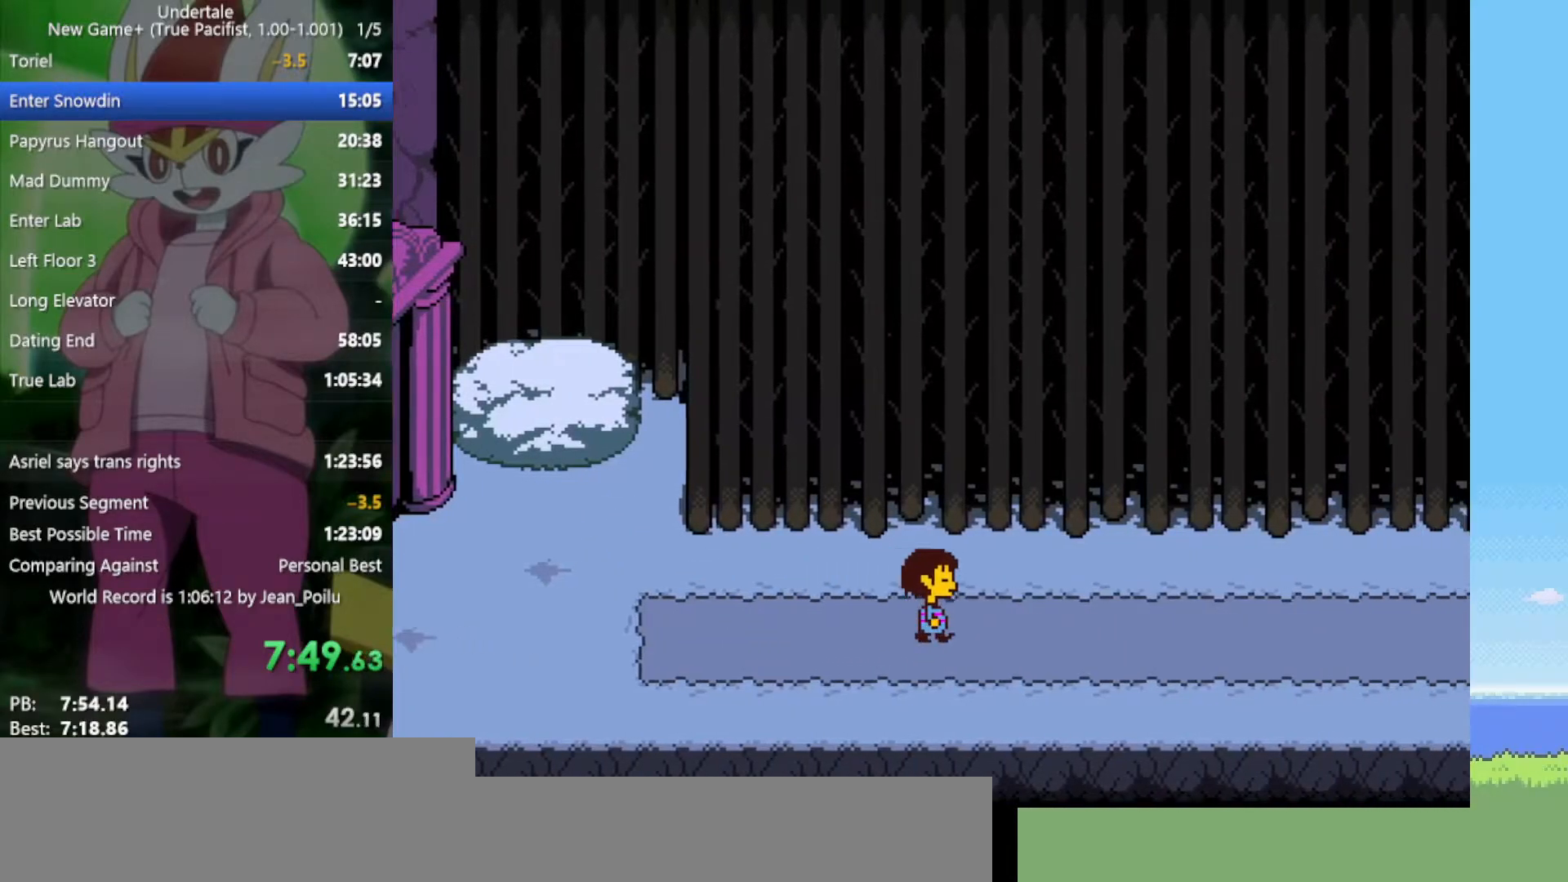
{"keys": ["right"], "events": []}
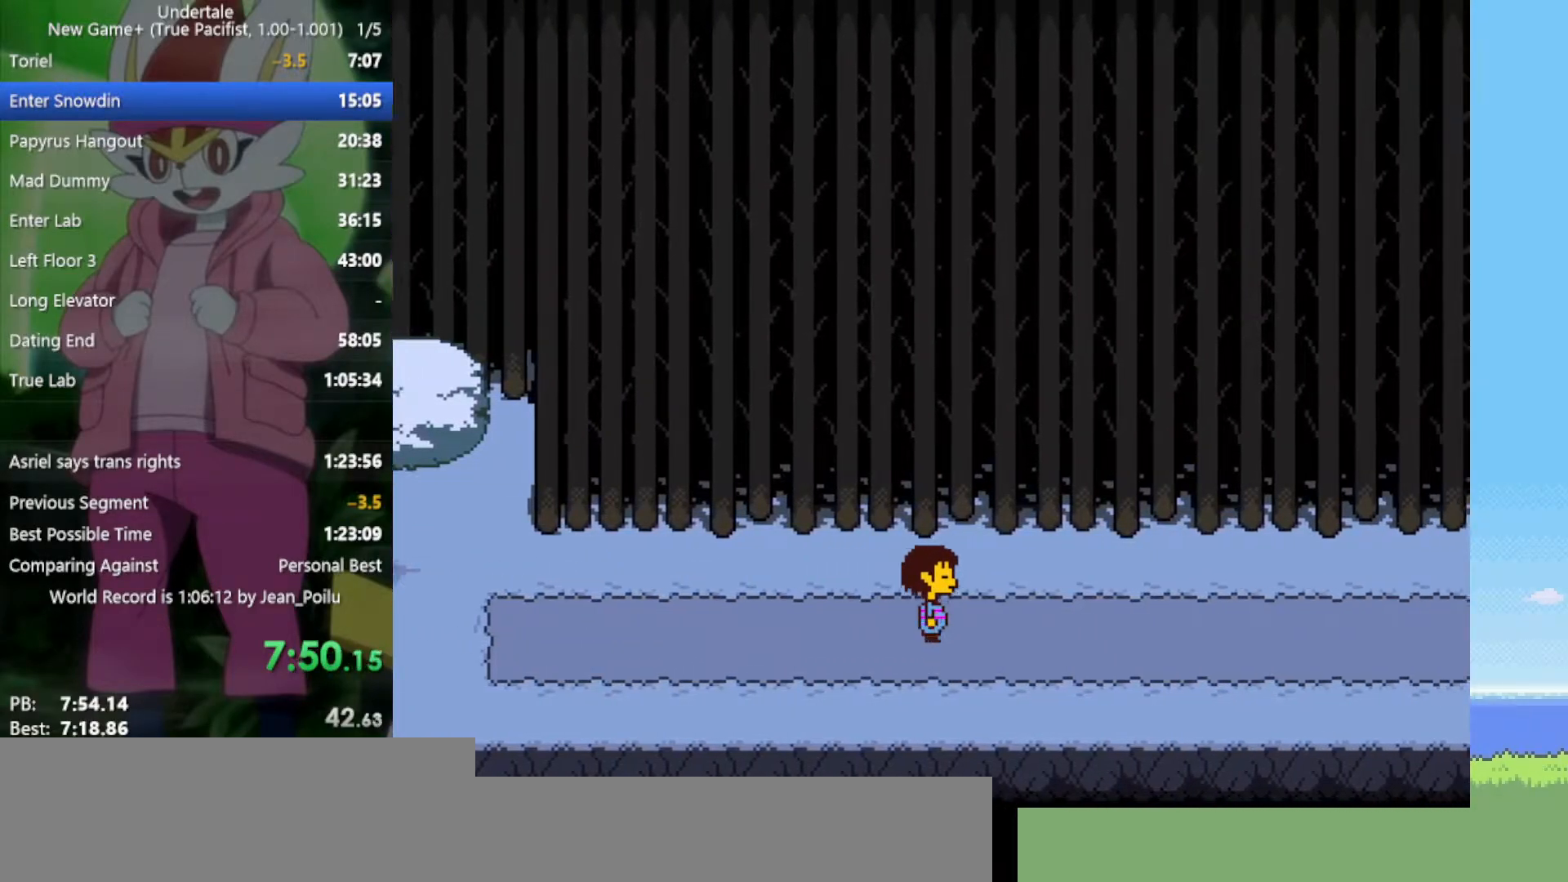
{"keys": ["right"], "events": []}
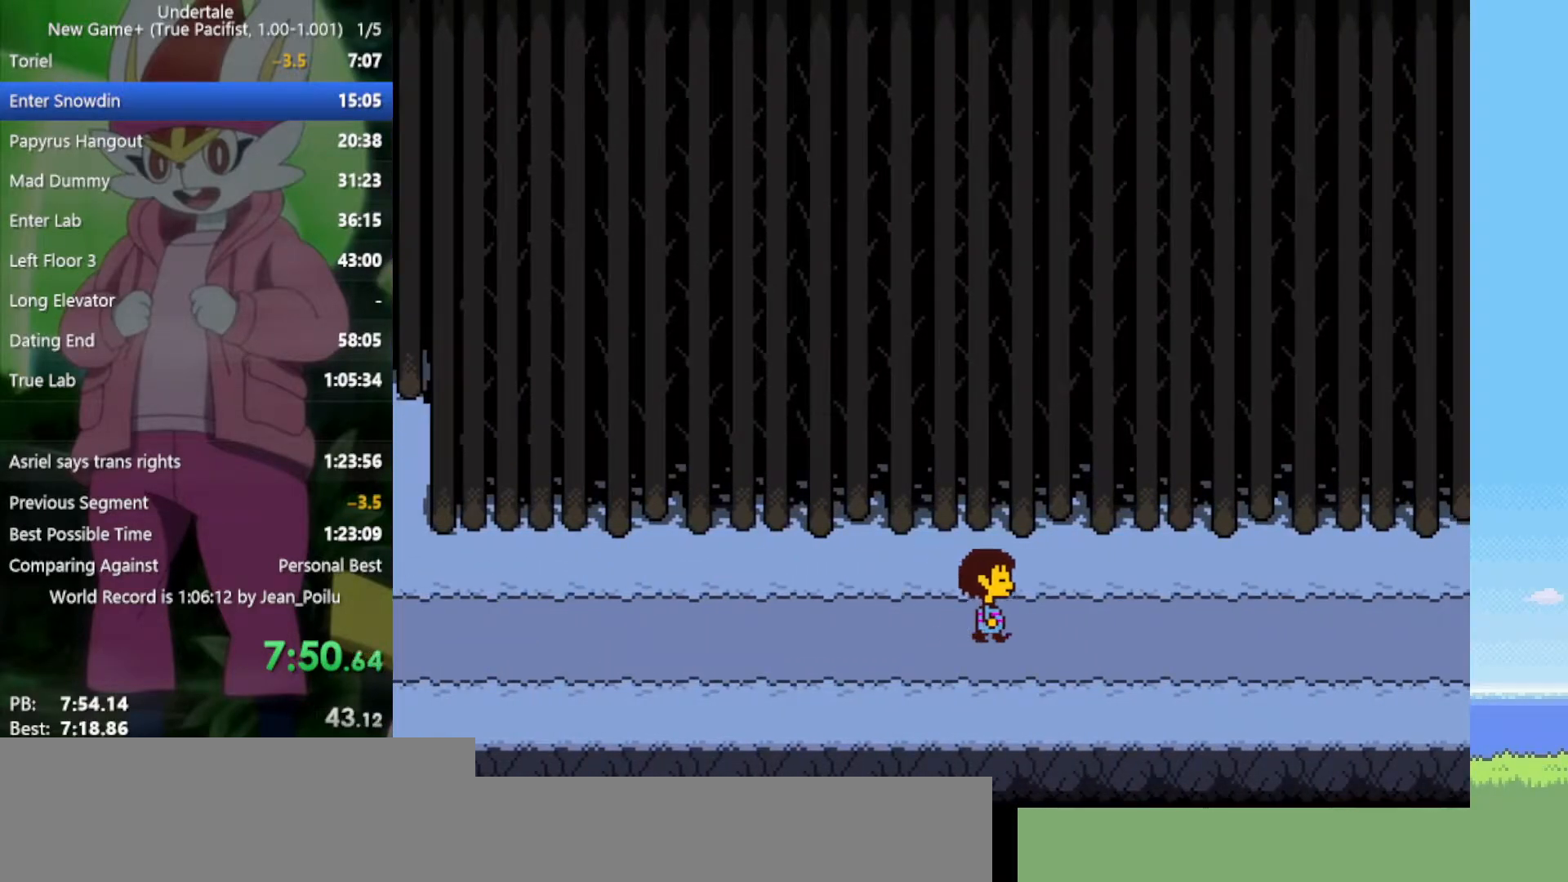
{"keys": ["right"], "events": []}
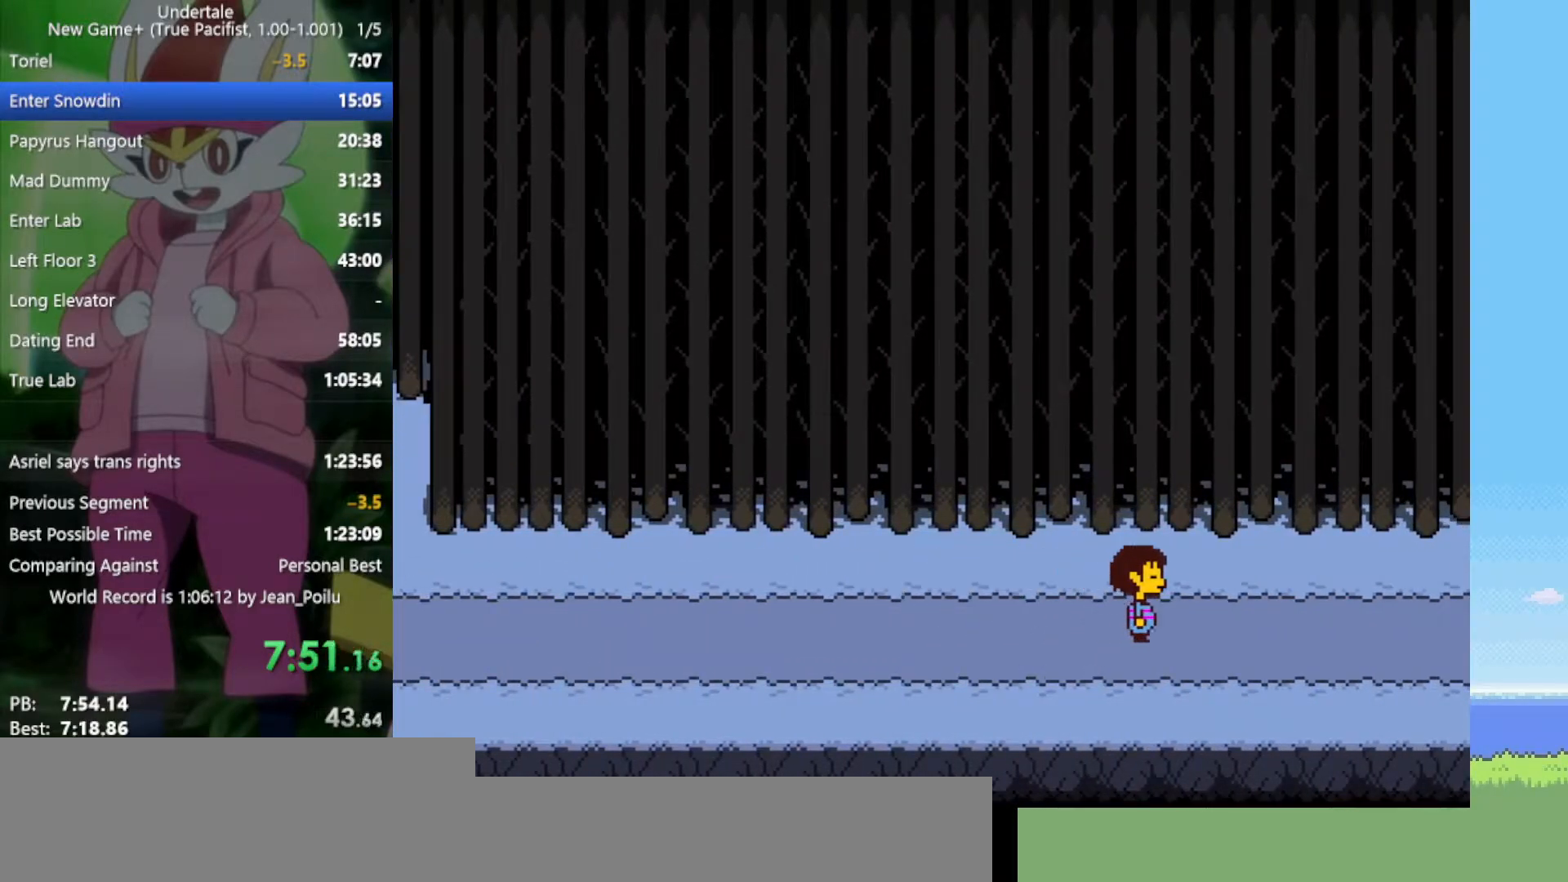
{"keys": ["right"], "events": []}
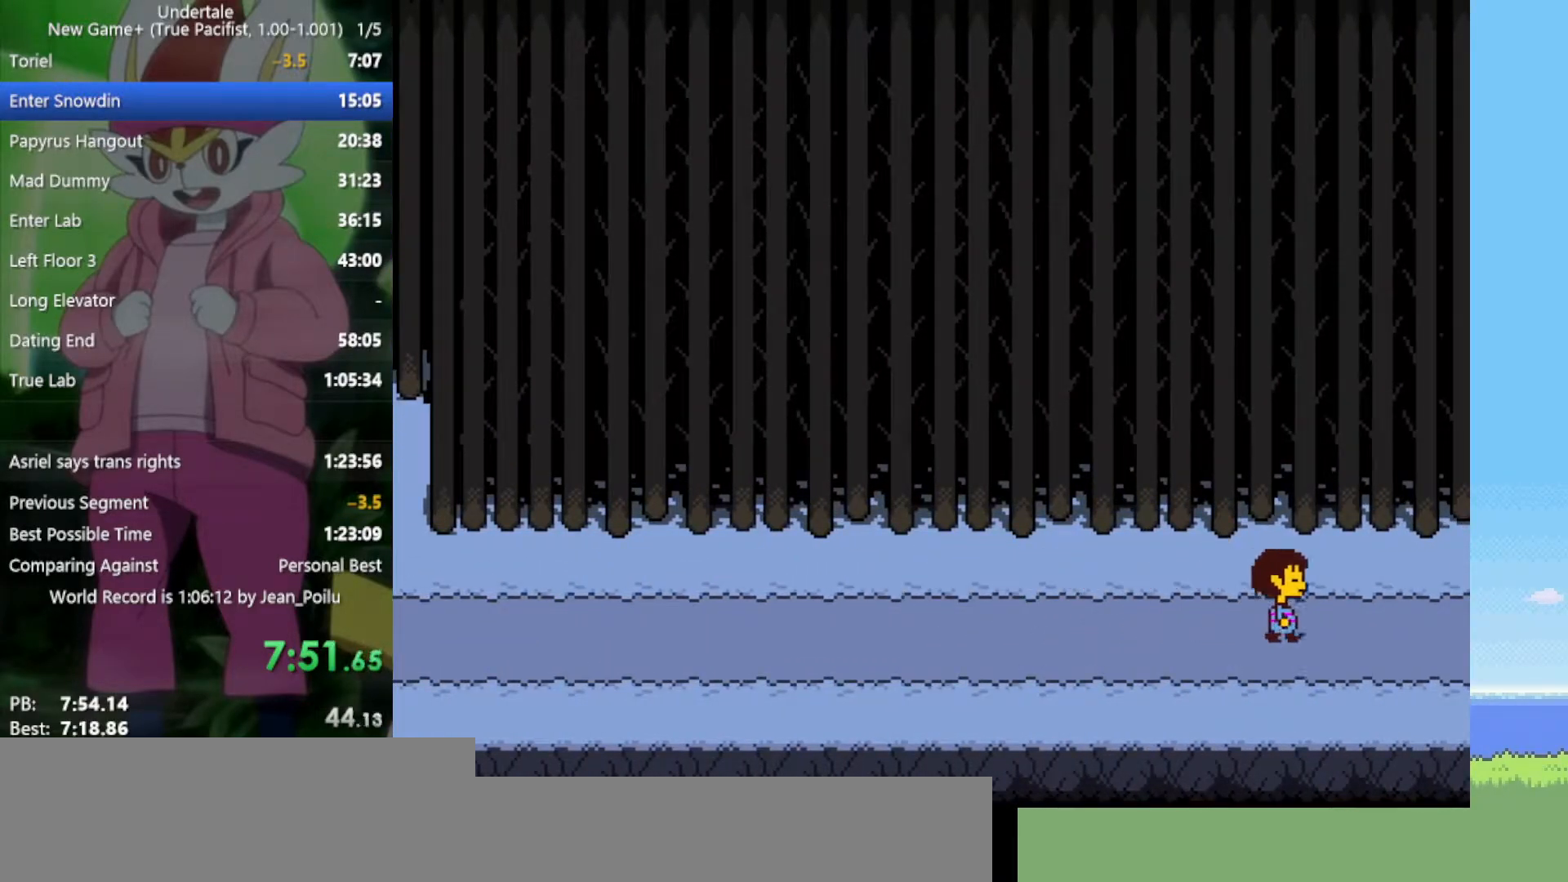
{"keys": ["right"], "events": []}
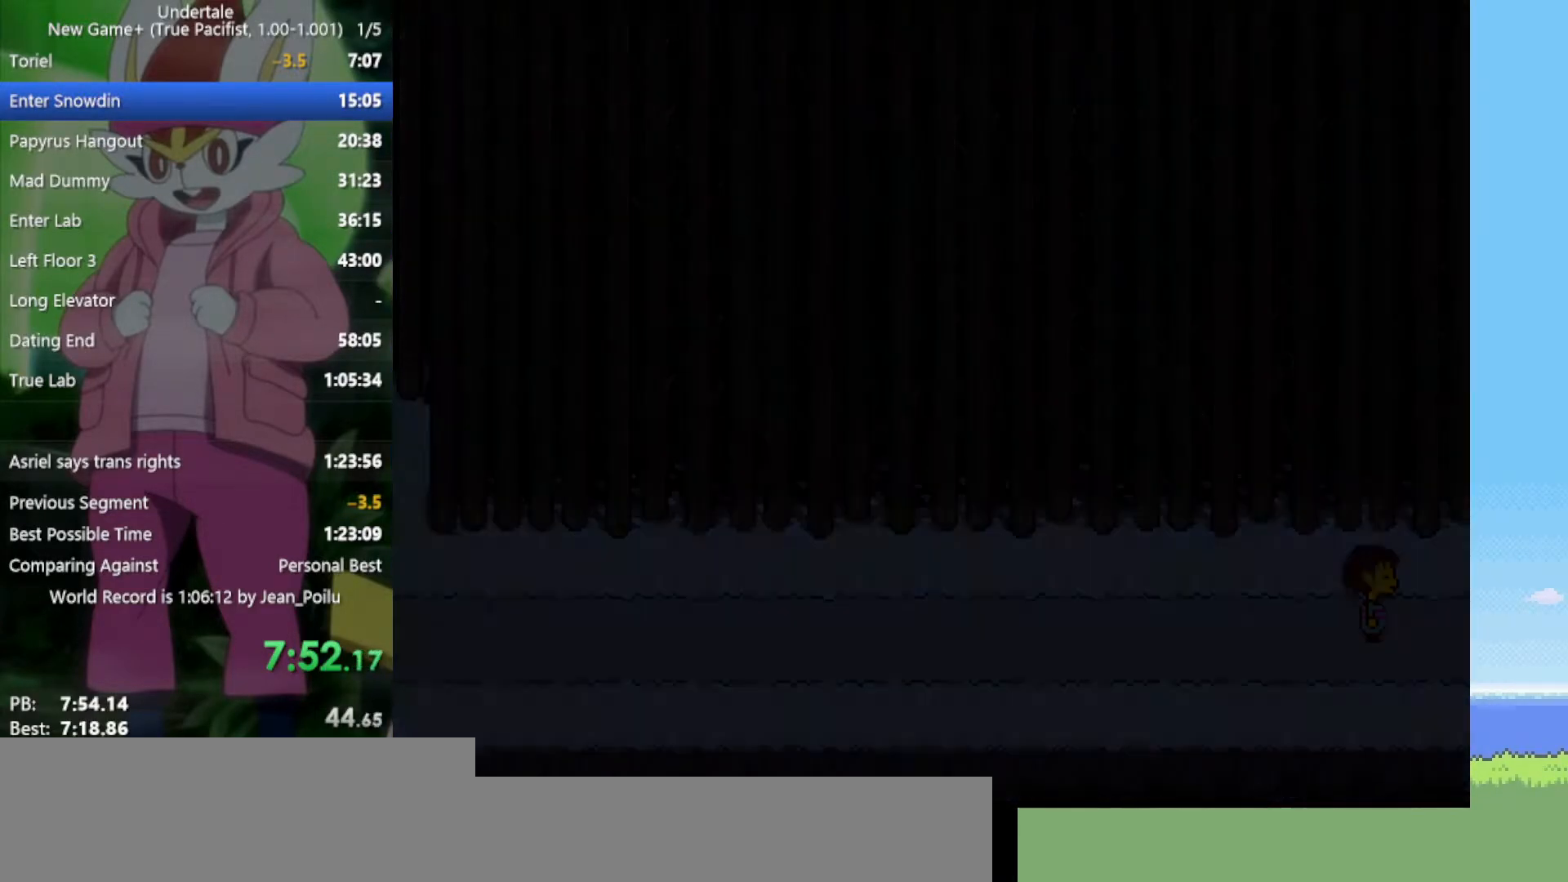
{"keys": ["right"], "events": []}
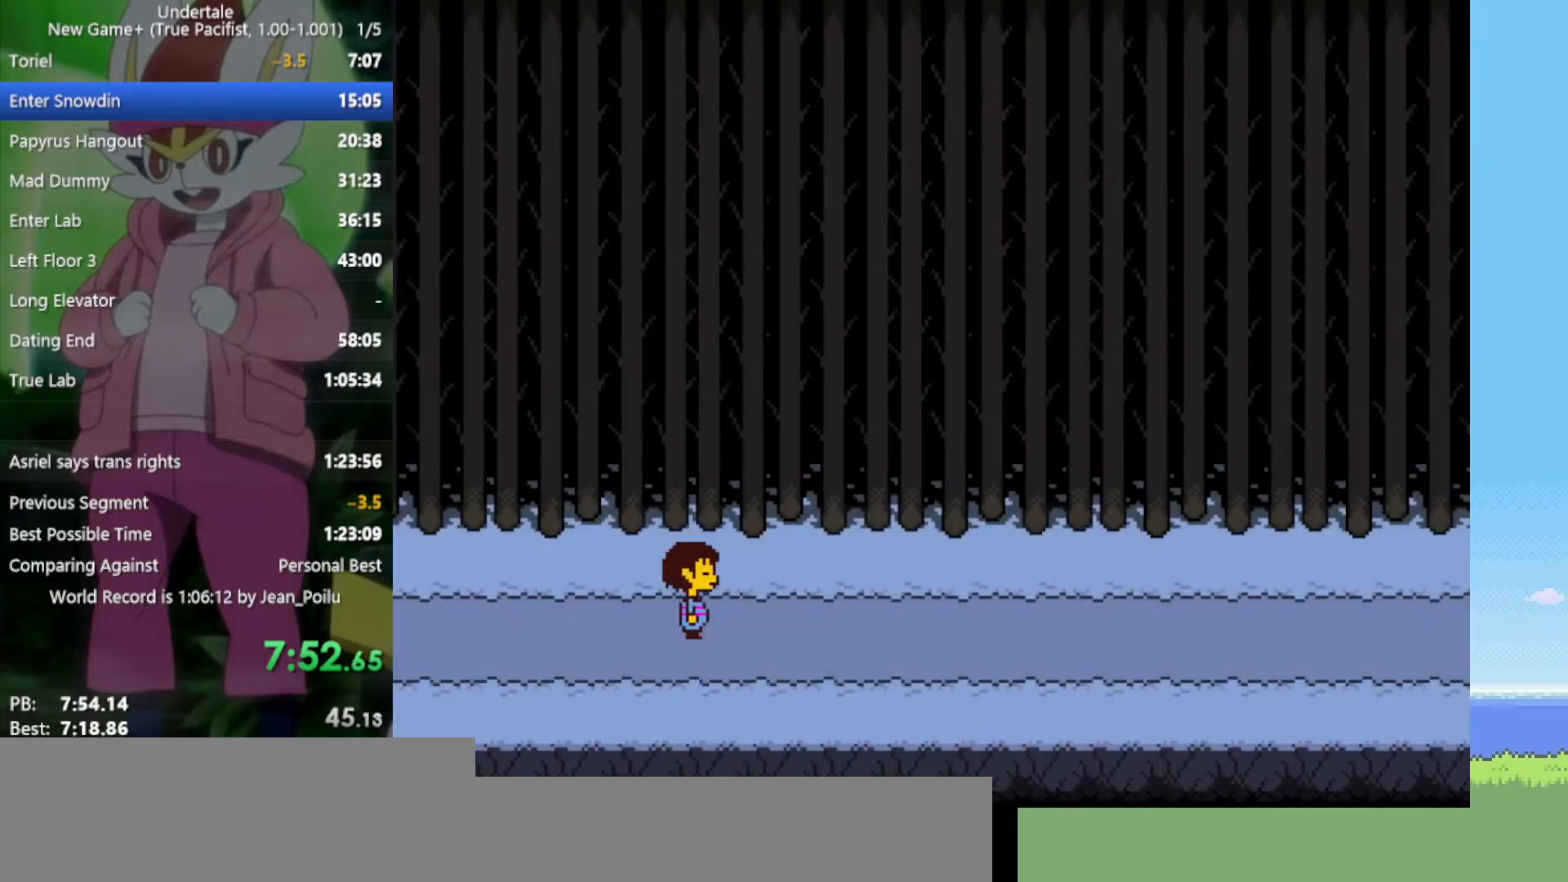
{"keys": ["right"], "events": []}
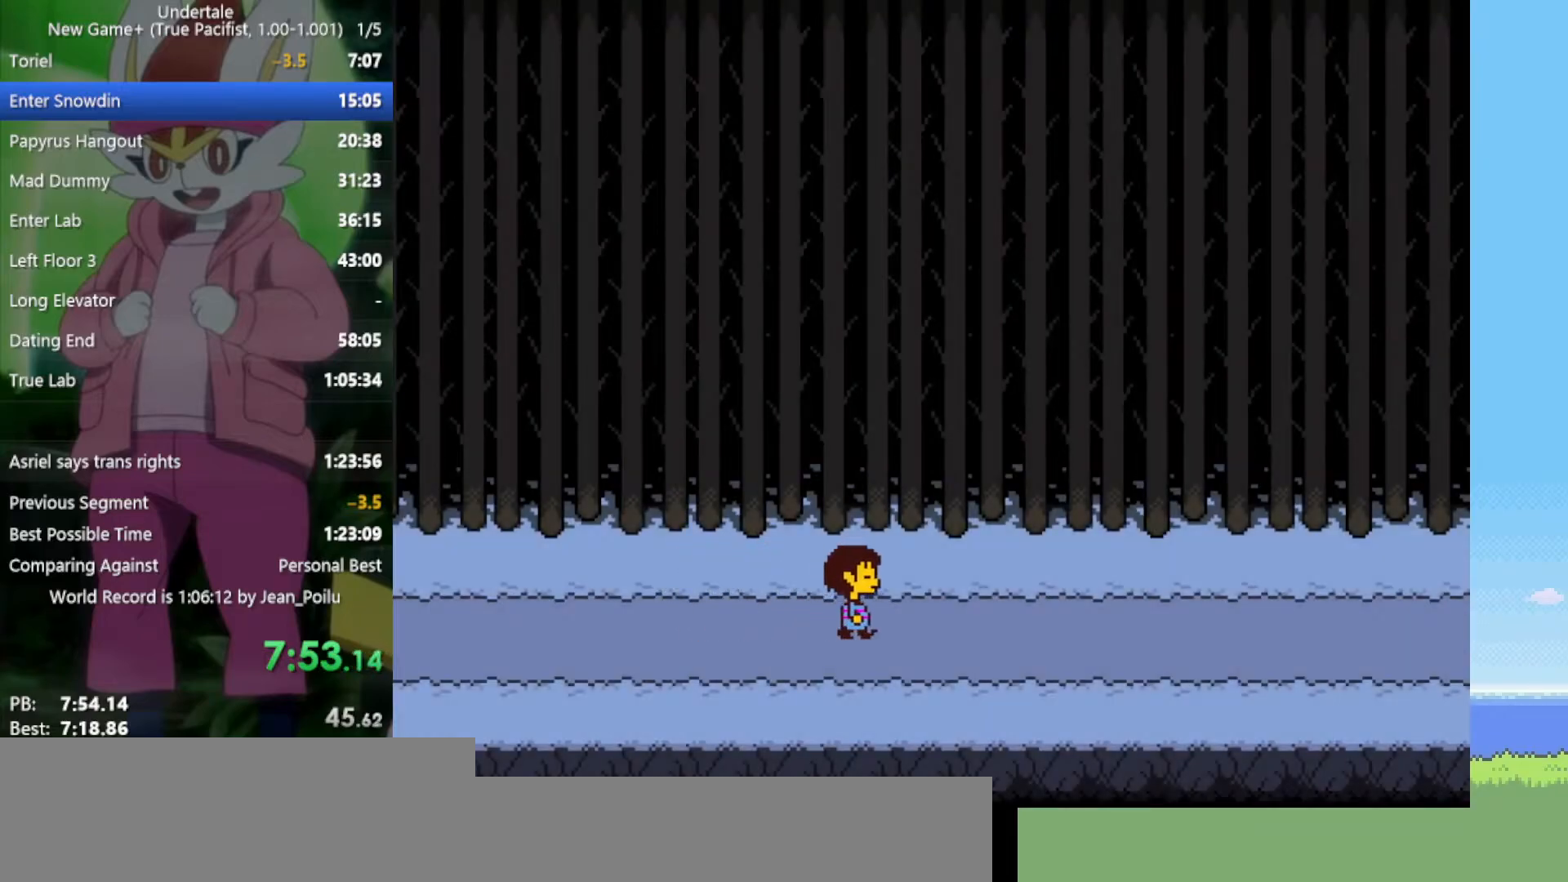
{"keys": ["right"], "events": []}
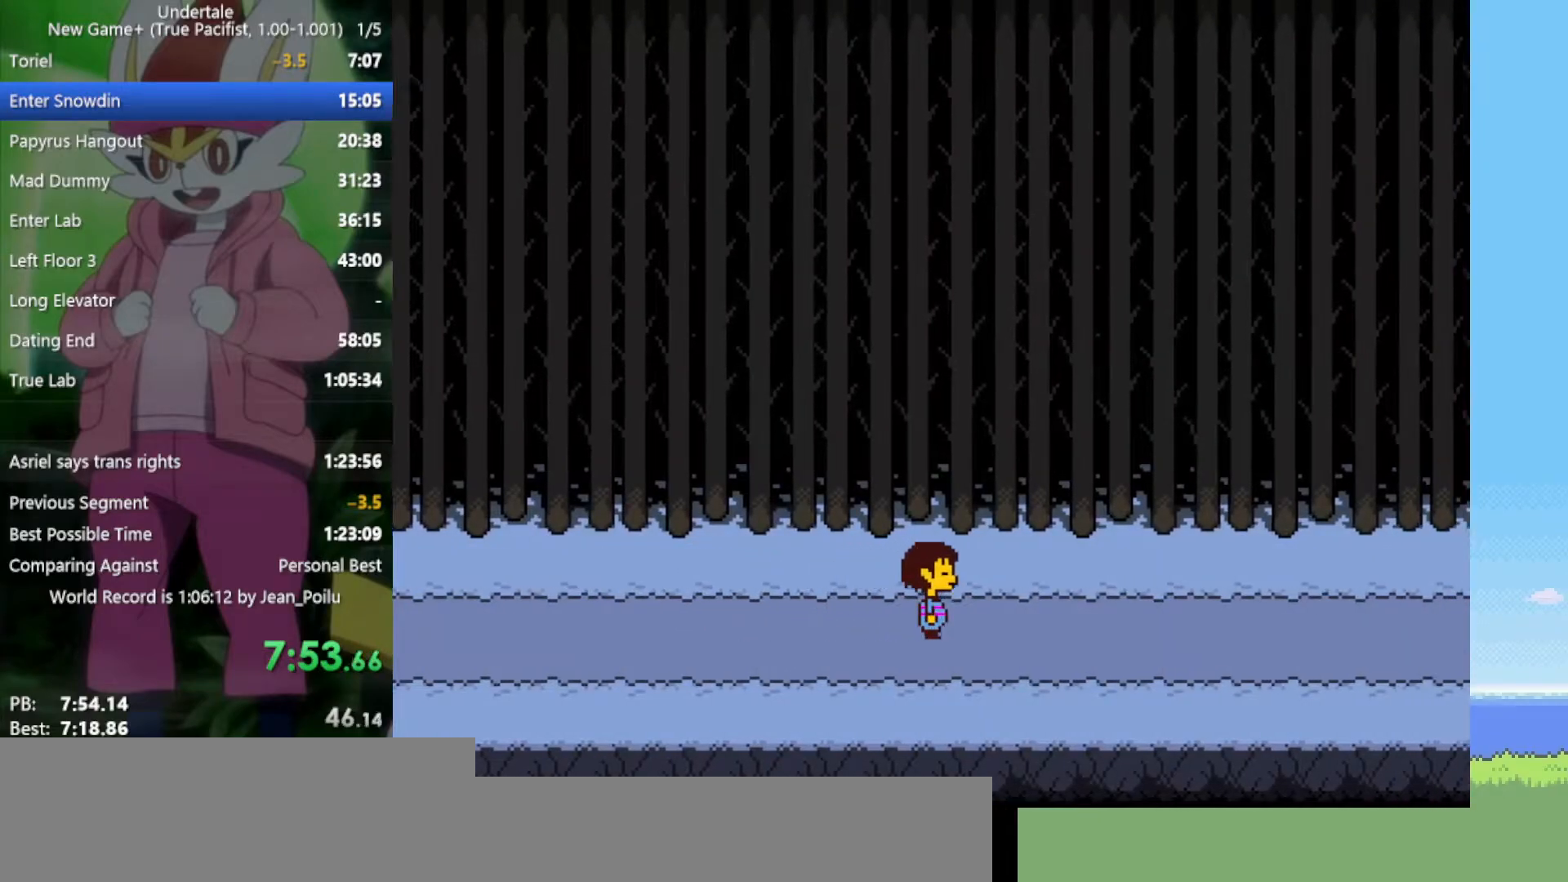
{"keys": ["right"], "events": []}
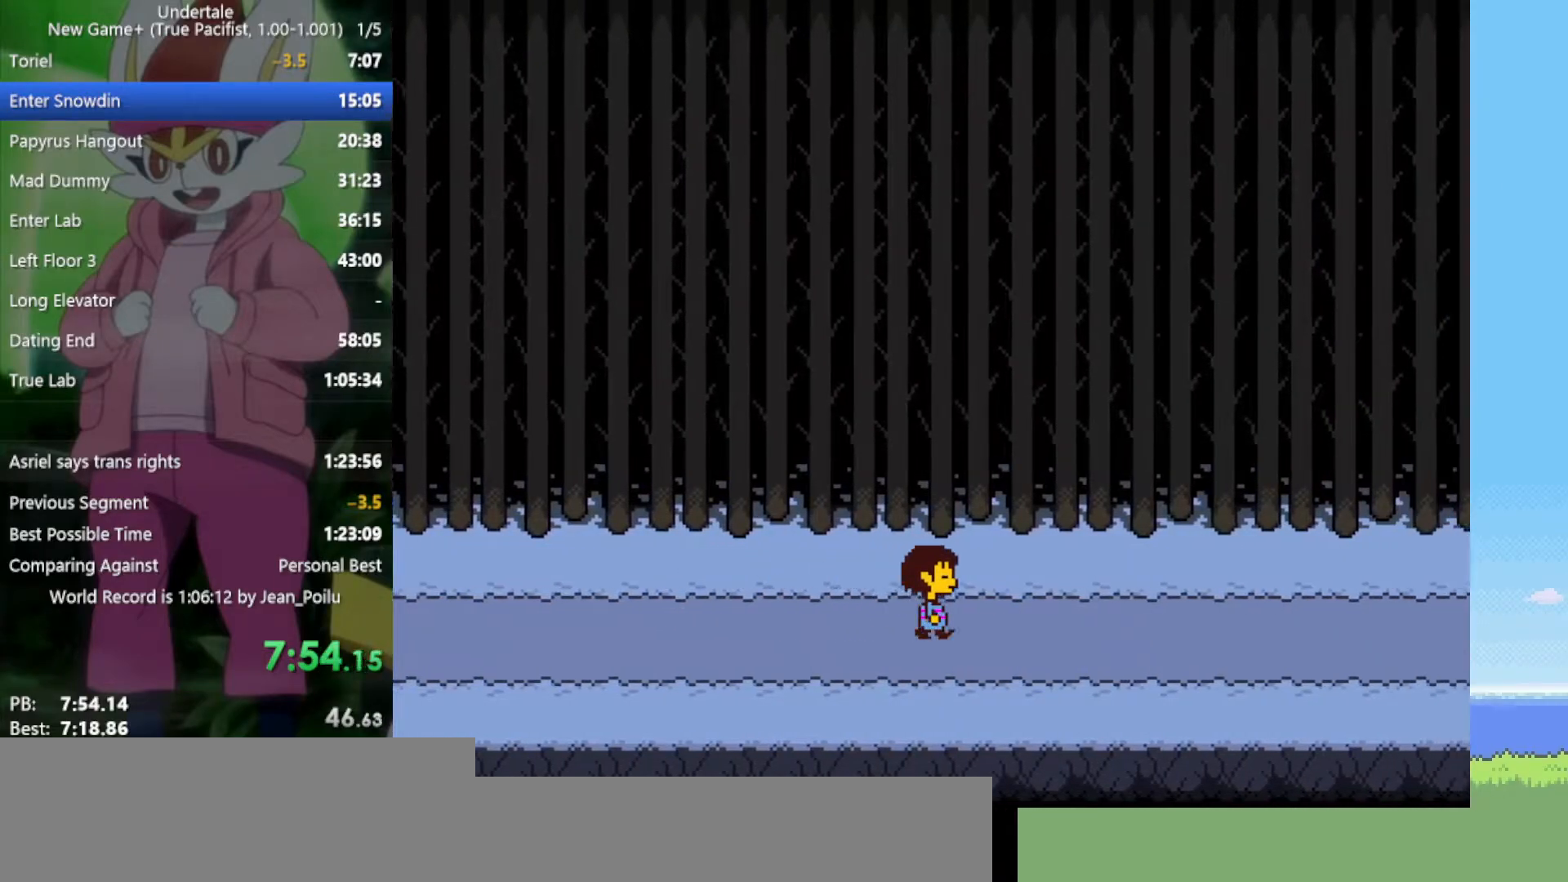
{"keys": ["right"], "events": []}
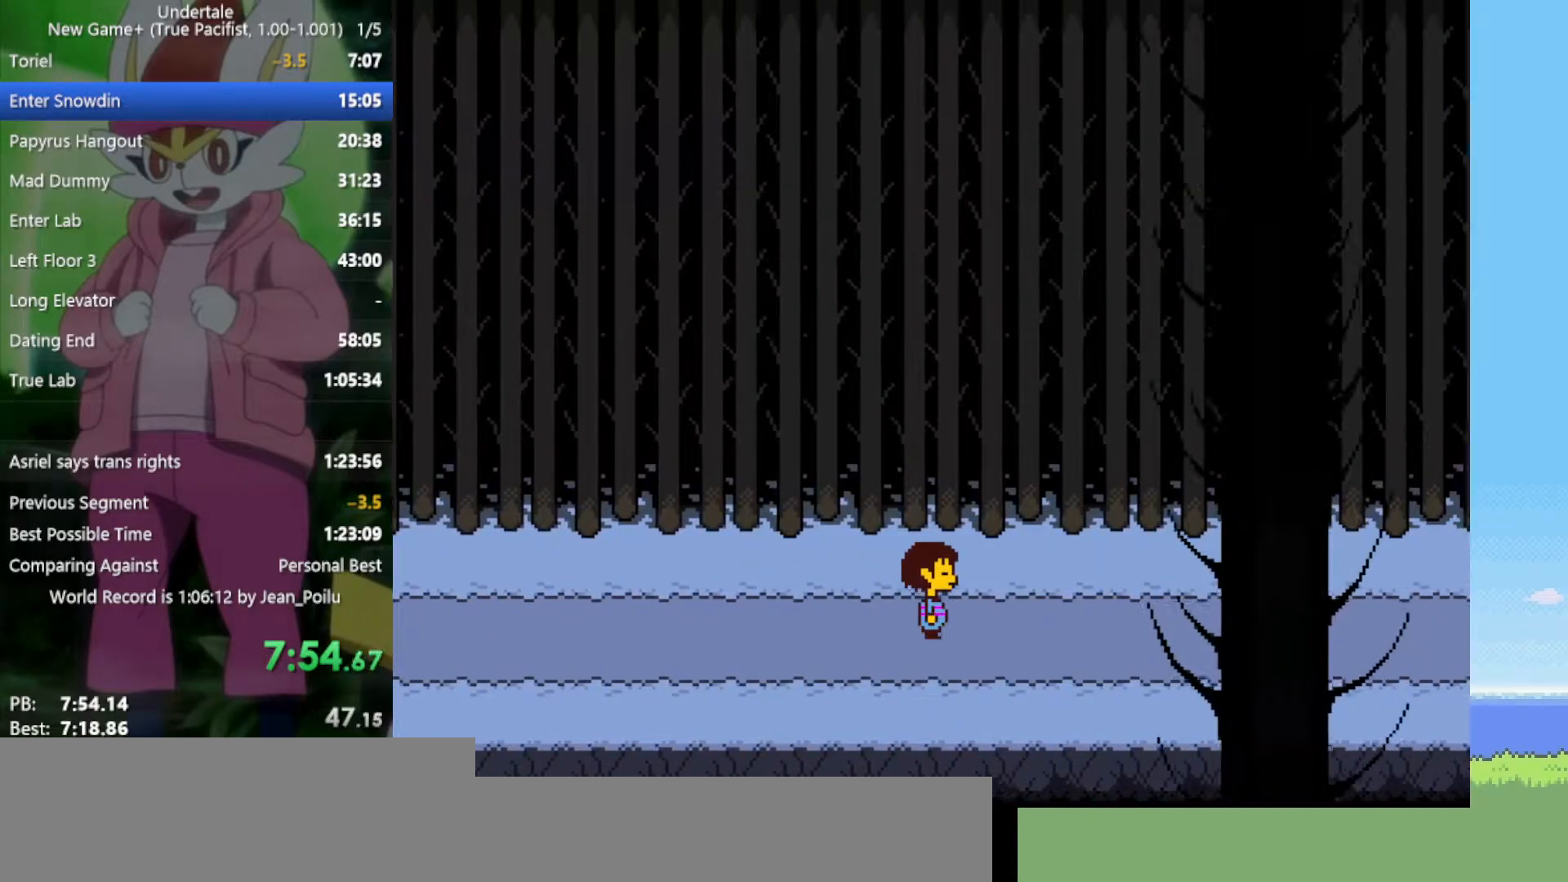
{"keys": ["right"], "events": []}
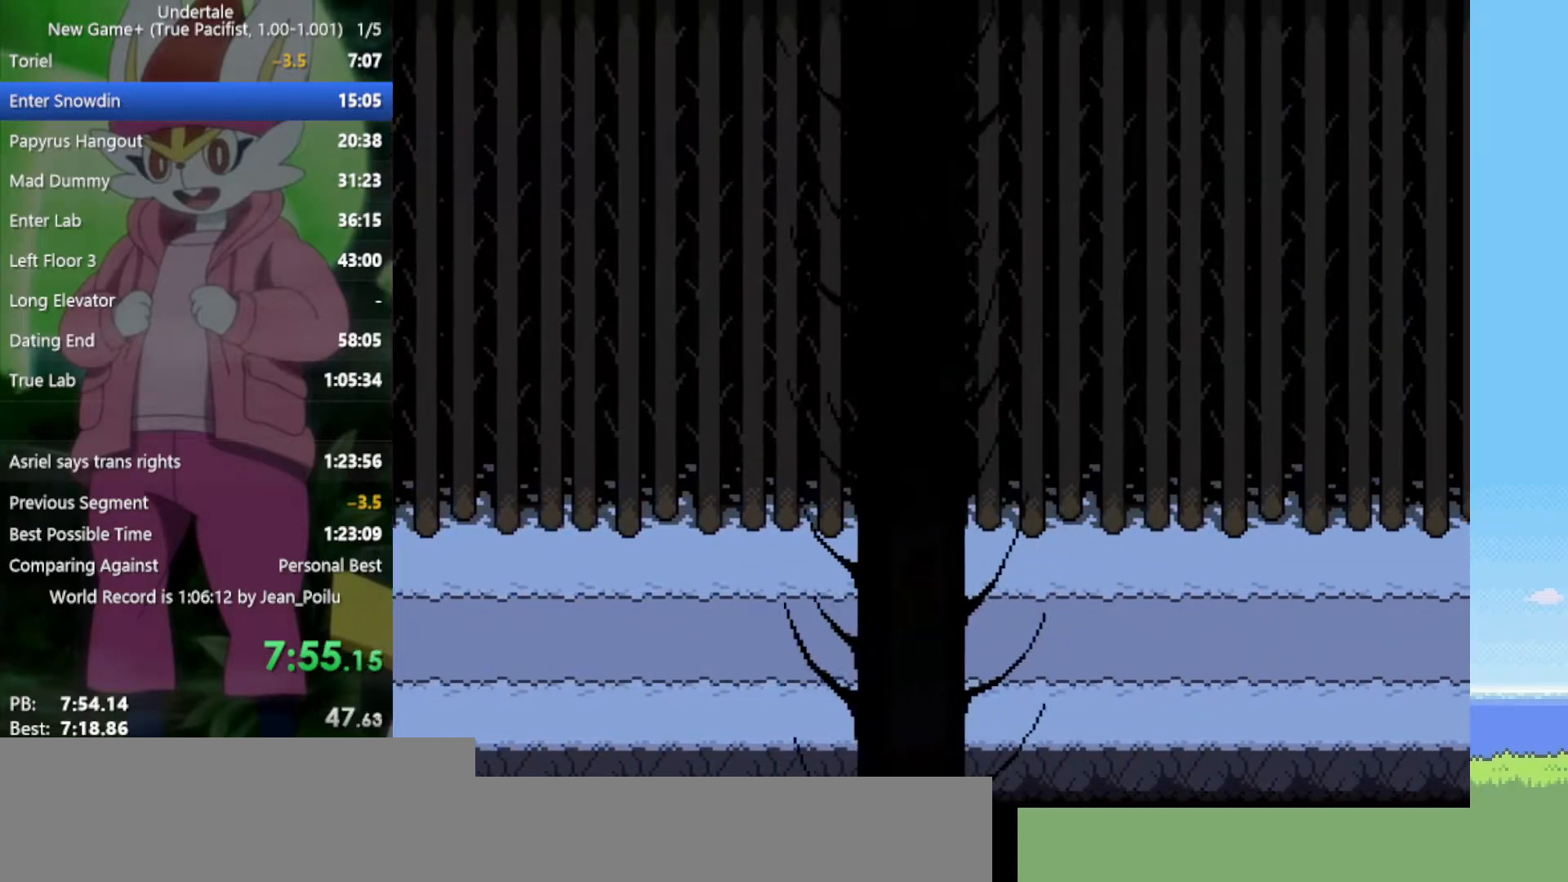
{"keys": ["right"], "events": []}
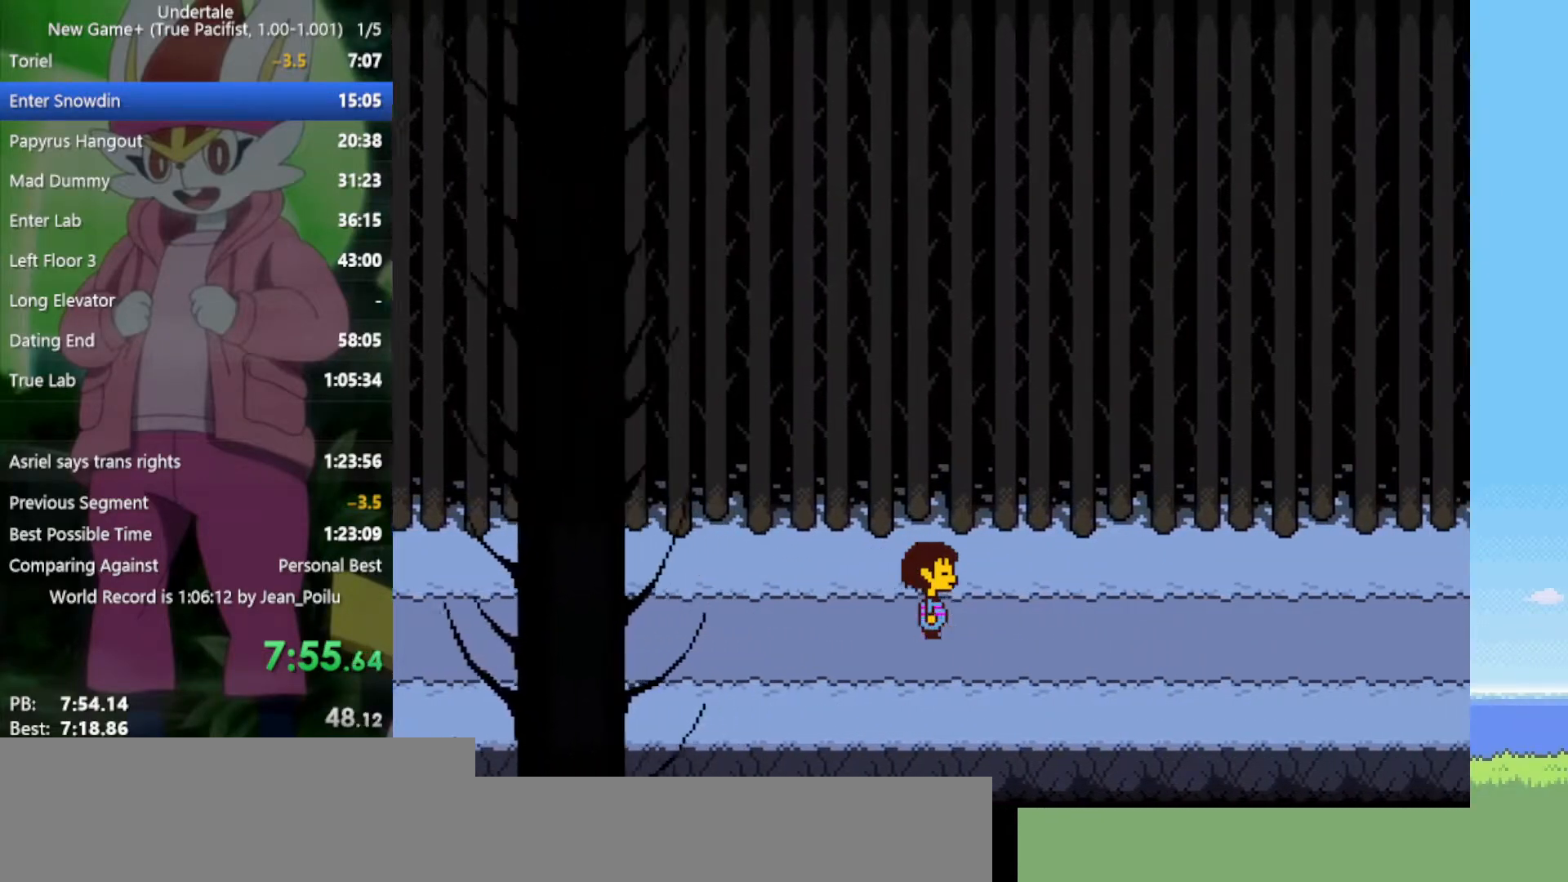
{"keys": ["right"], "events": []}
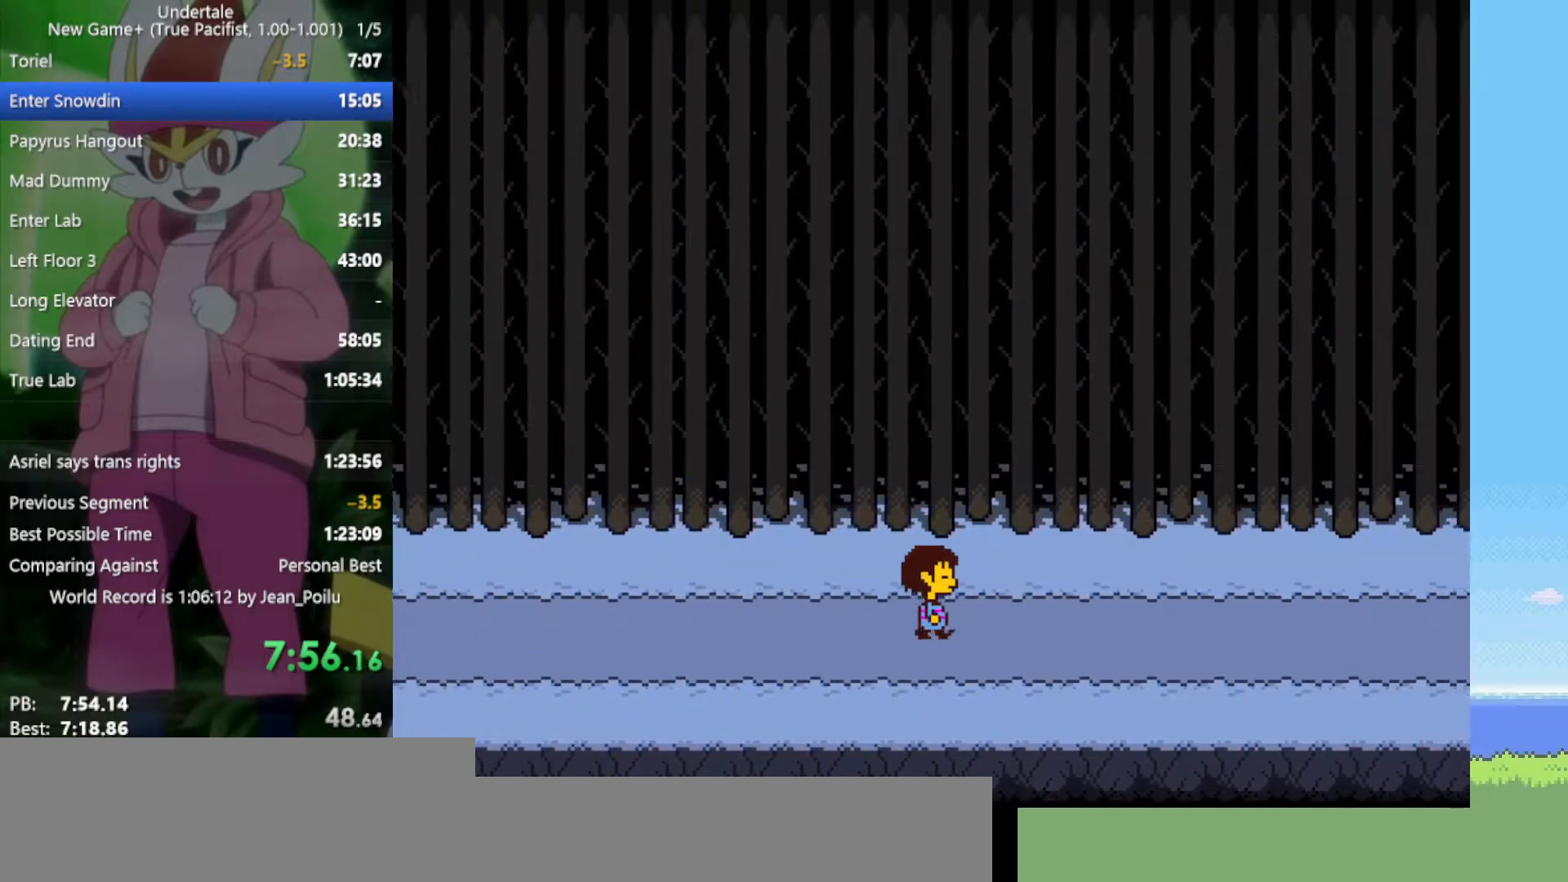
{"keys": ["right"], "events": []}
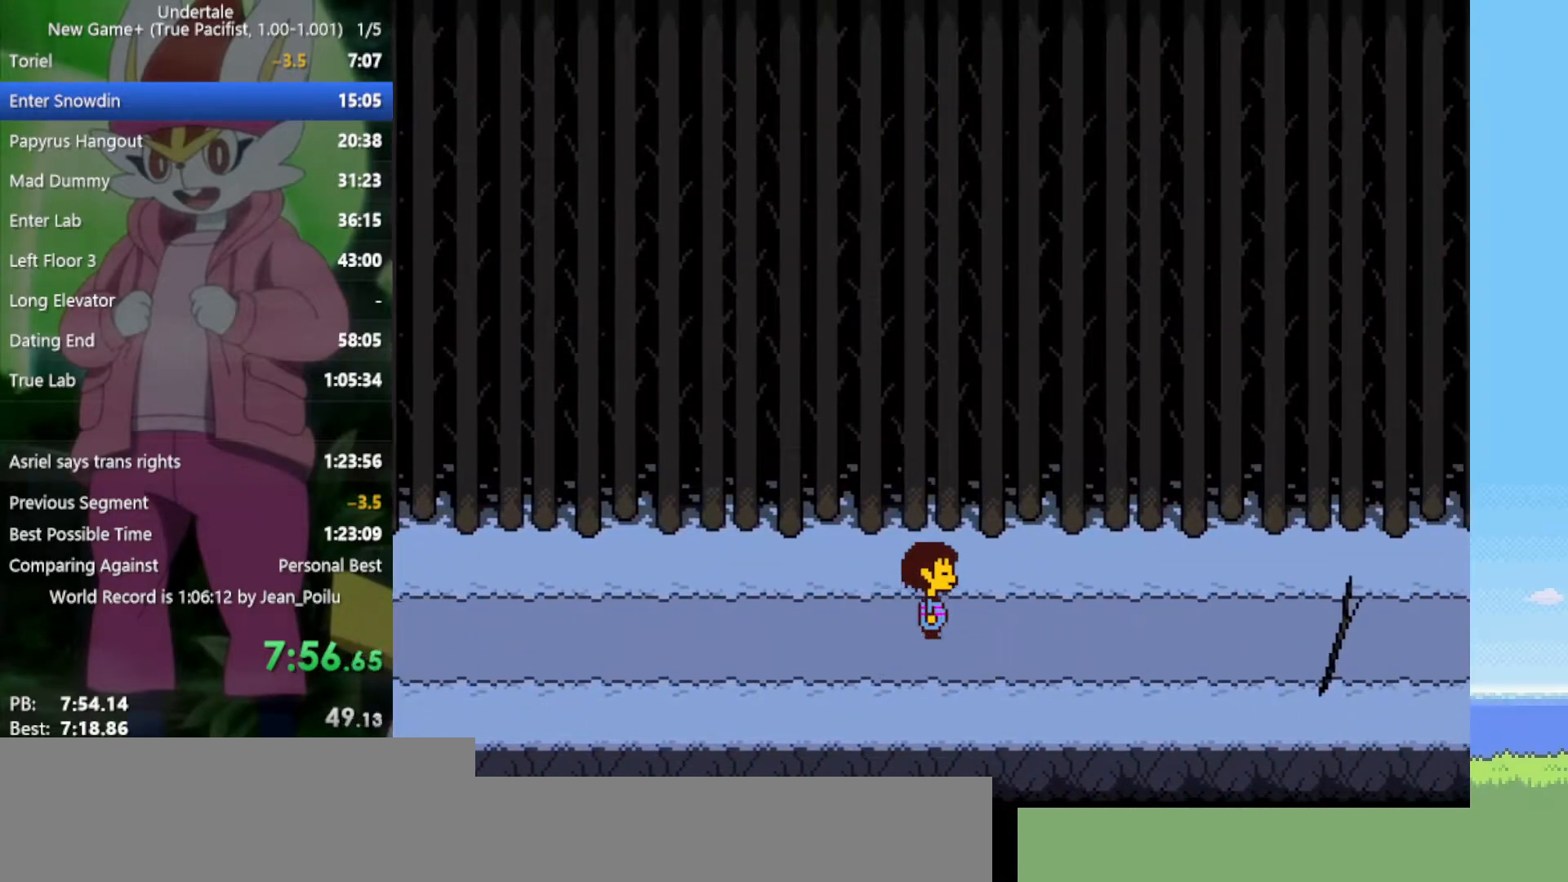
{"keys": ["right"], "events": []}
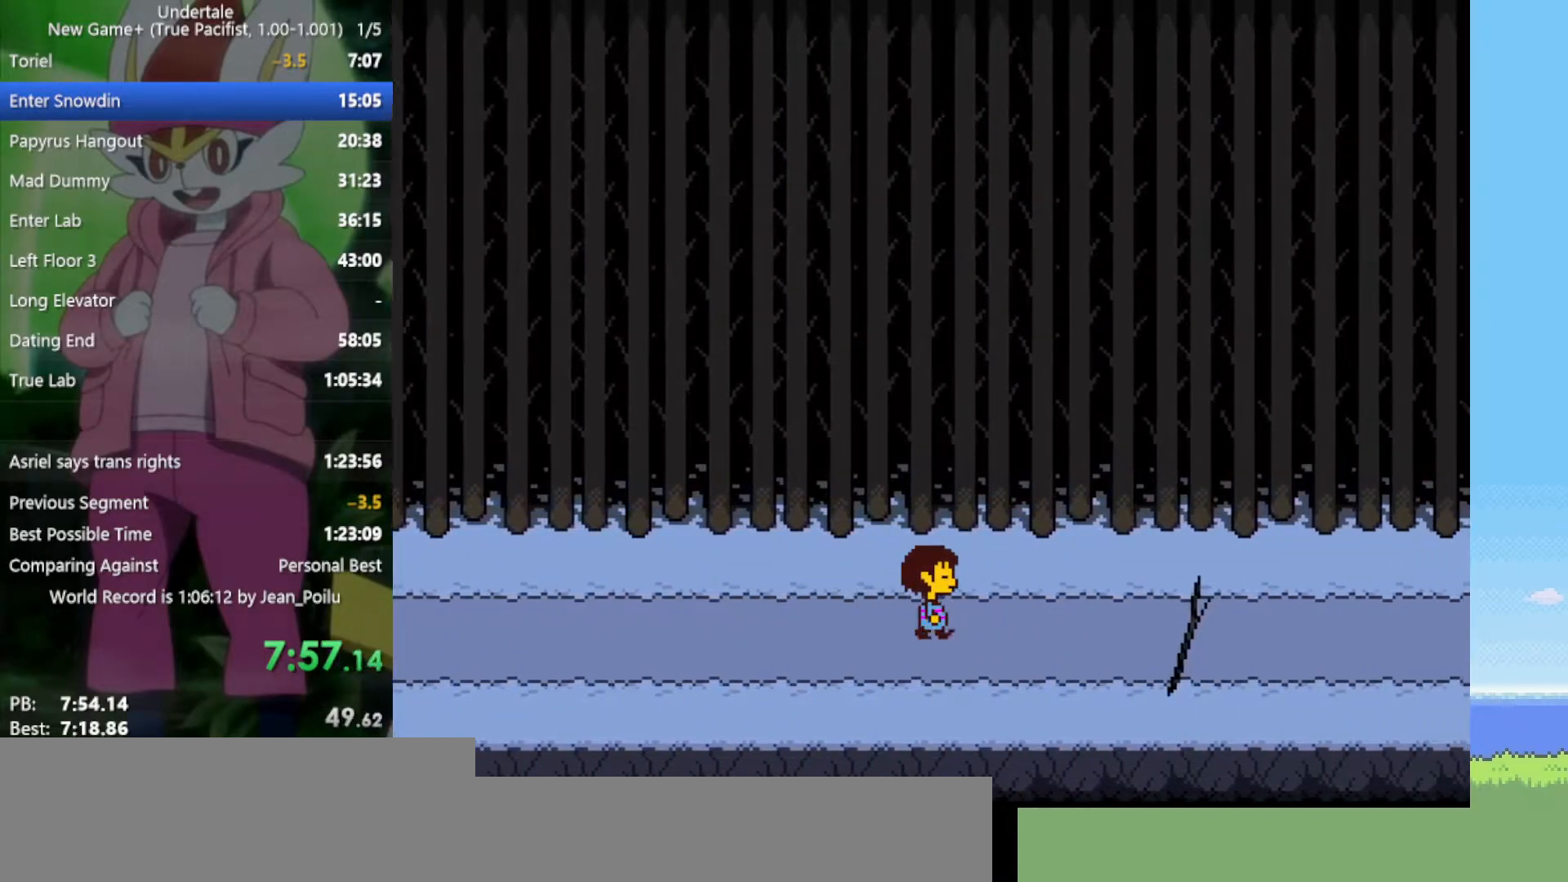
{"keys": ["right"], "events": []}
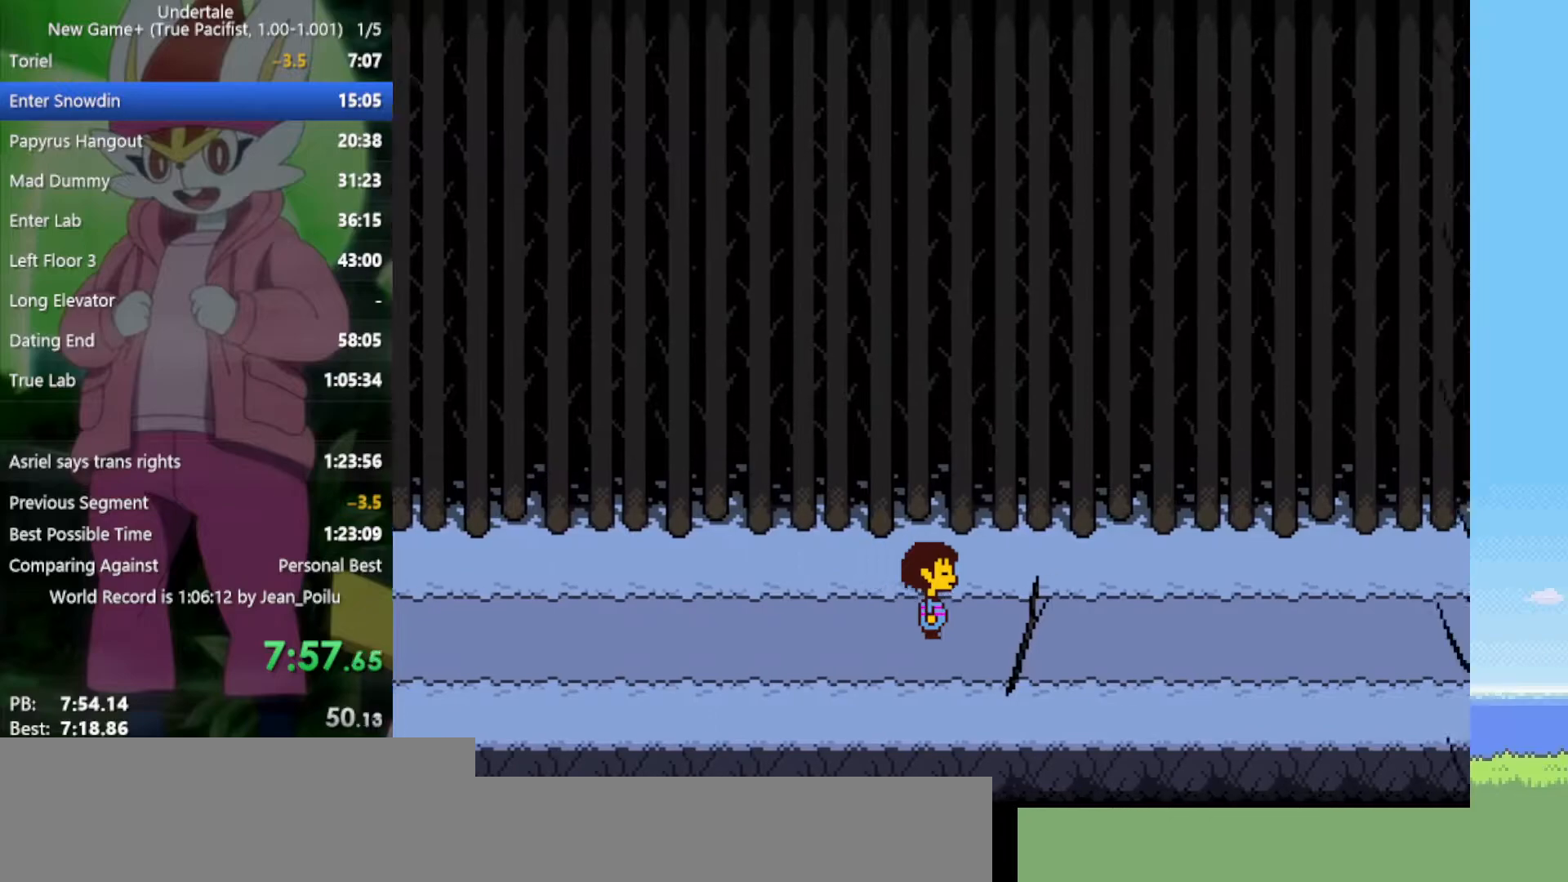
{"keys": ["right"], "events": []}
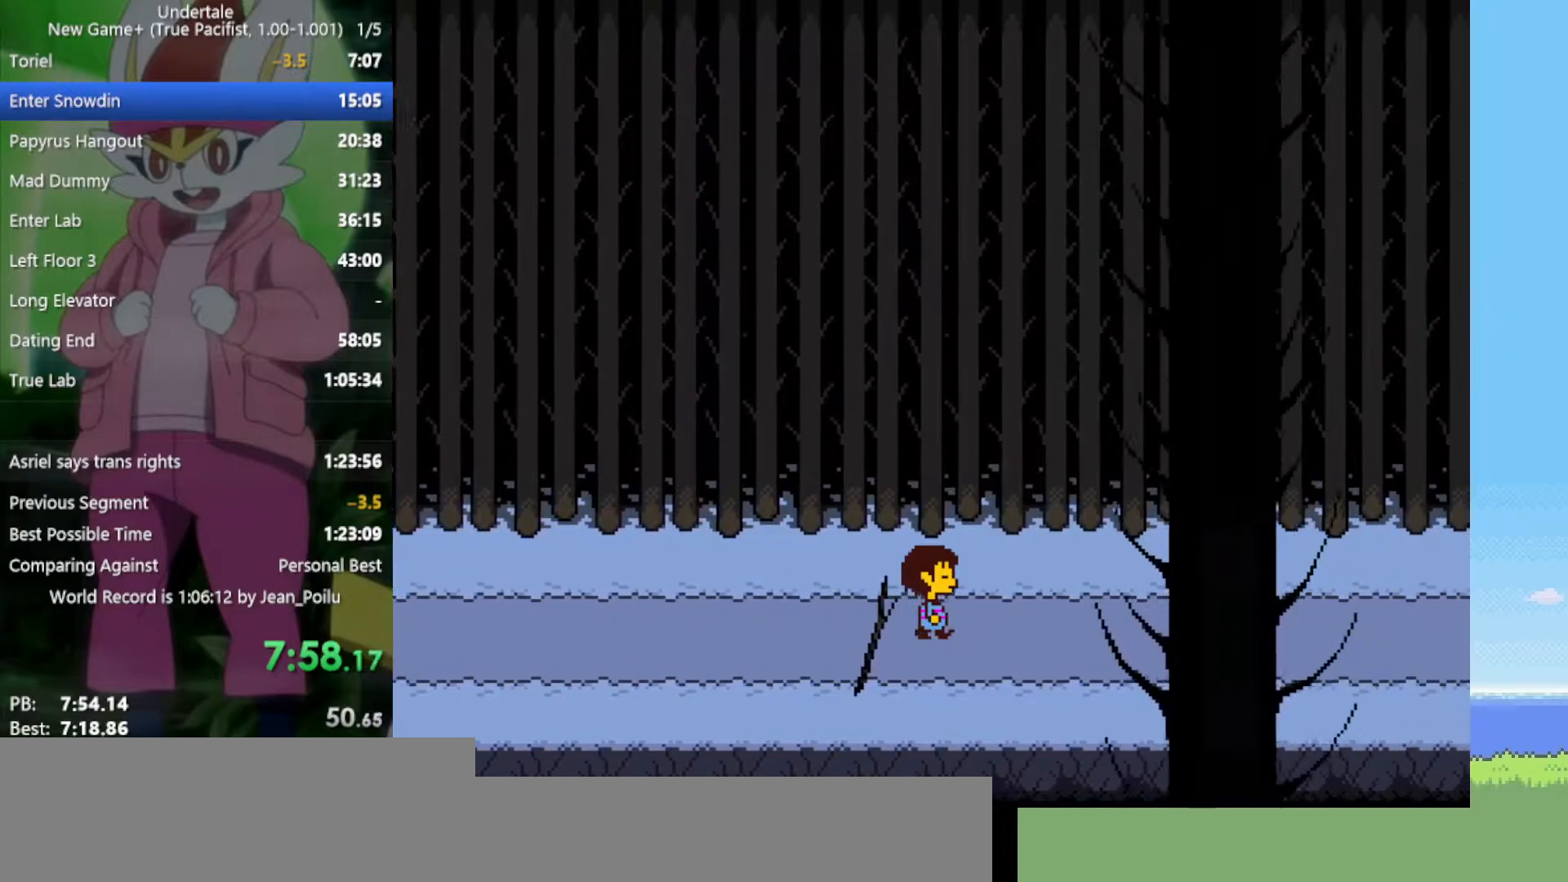
{"keys": ["right"], "events": []}
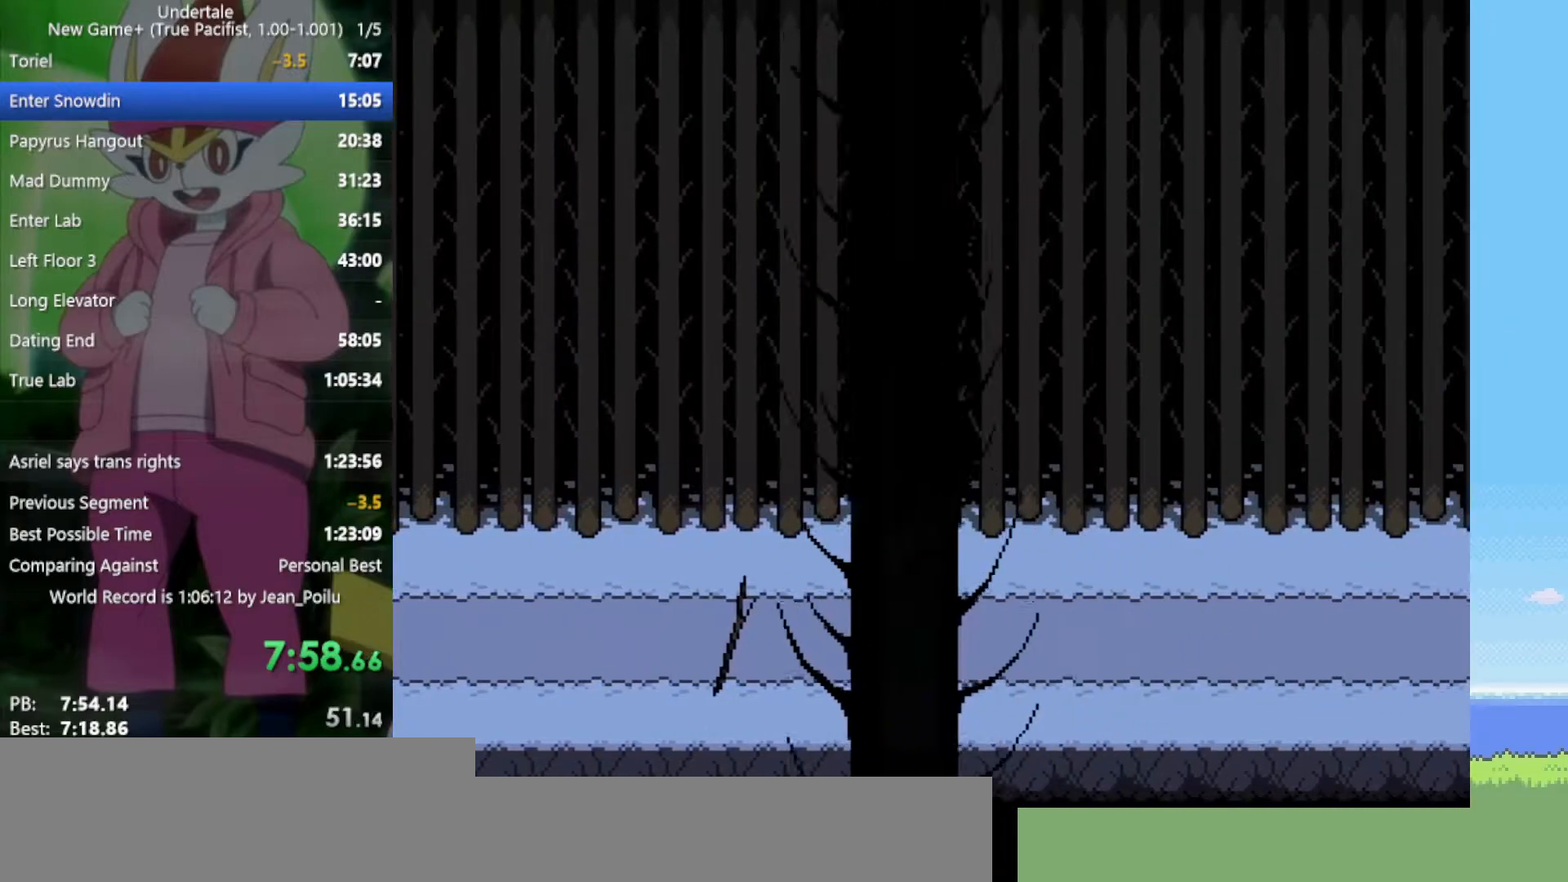
{"keys": ["right"], "events": []}
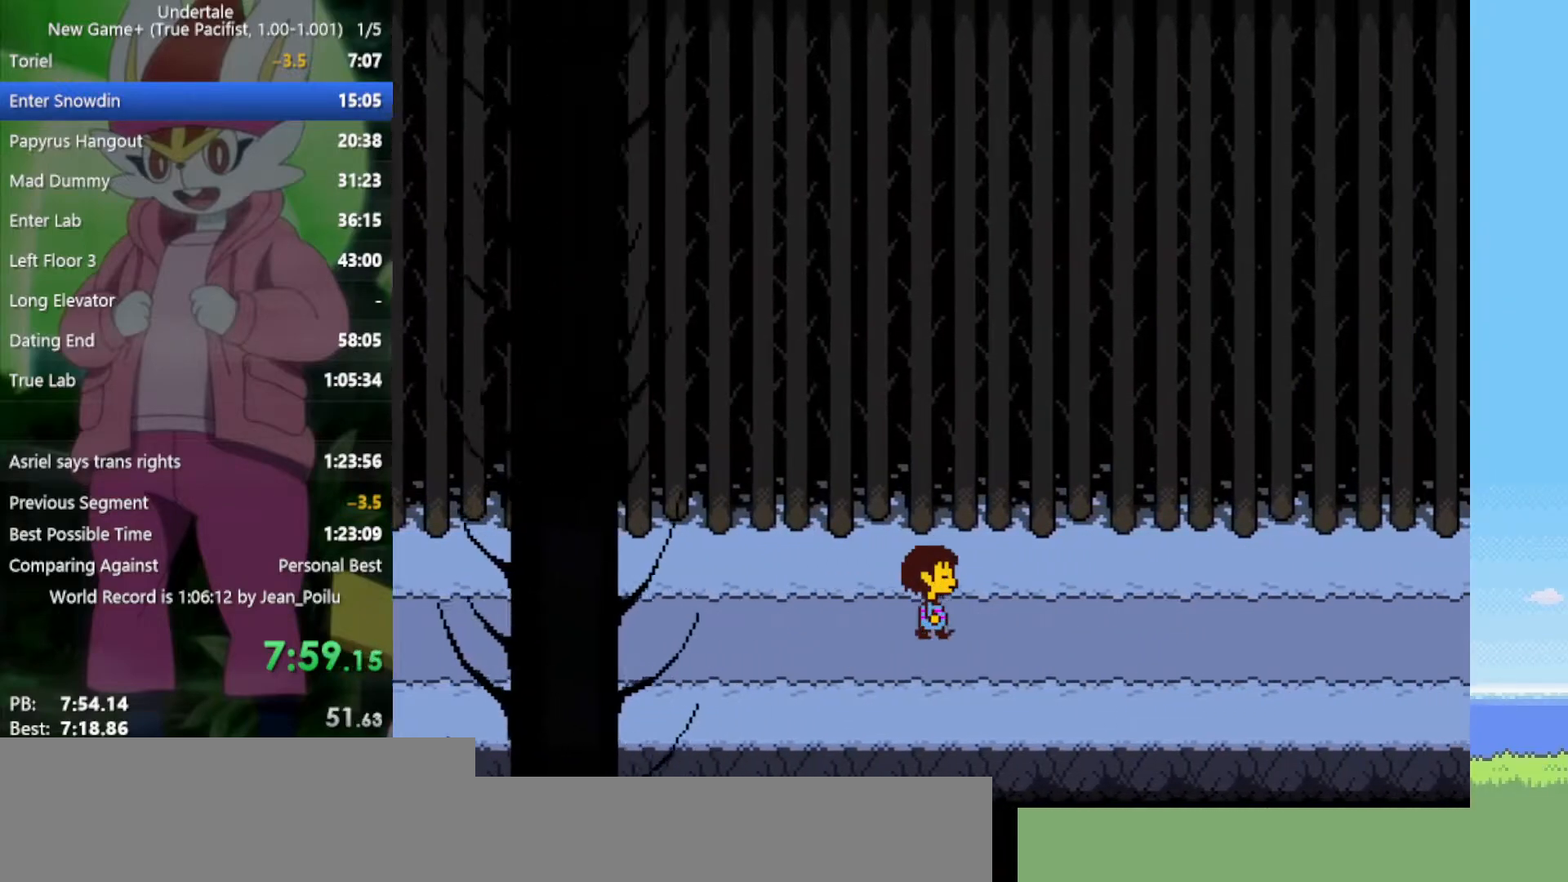
{"keys": ["right"], "events": []}
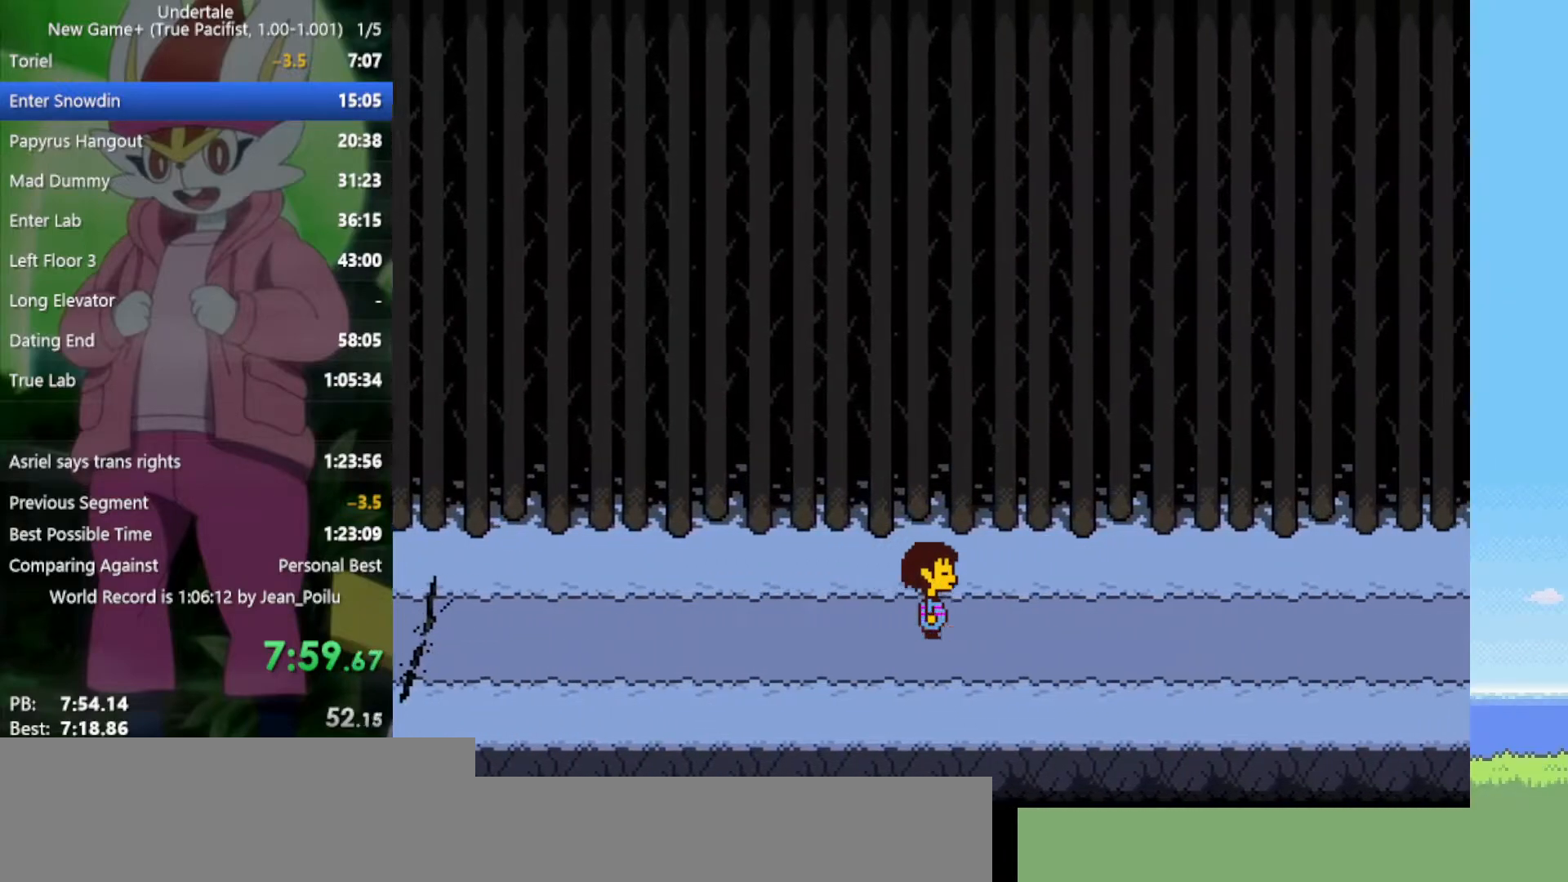
{"keys": ["right"], "events": []}
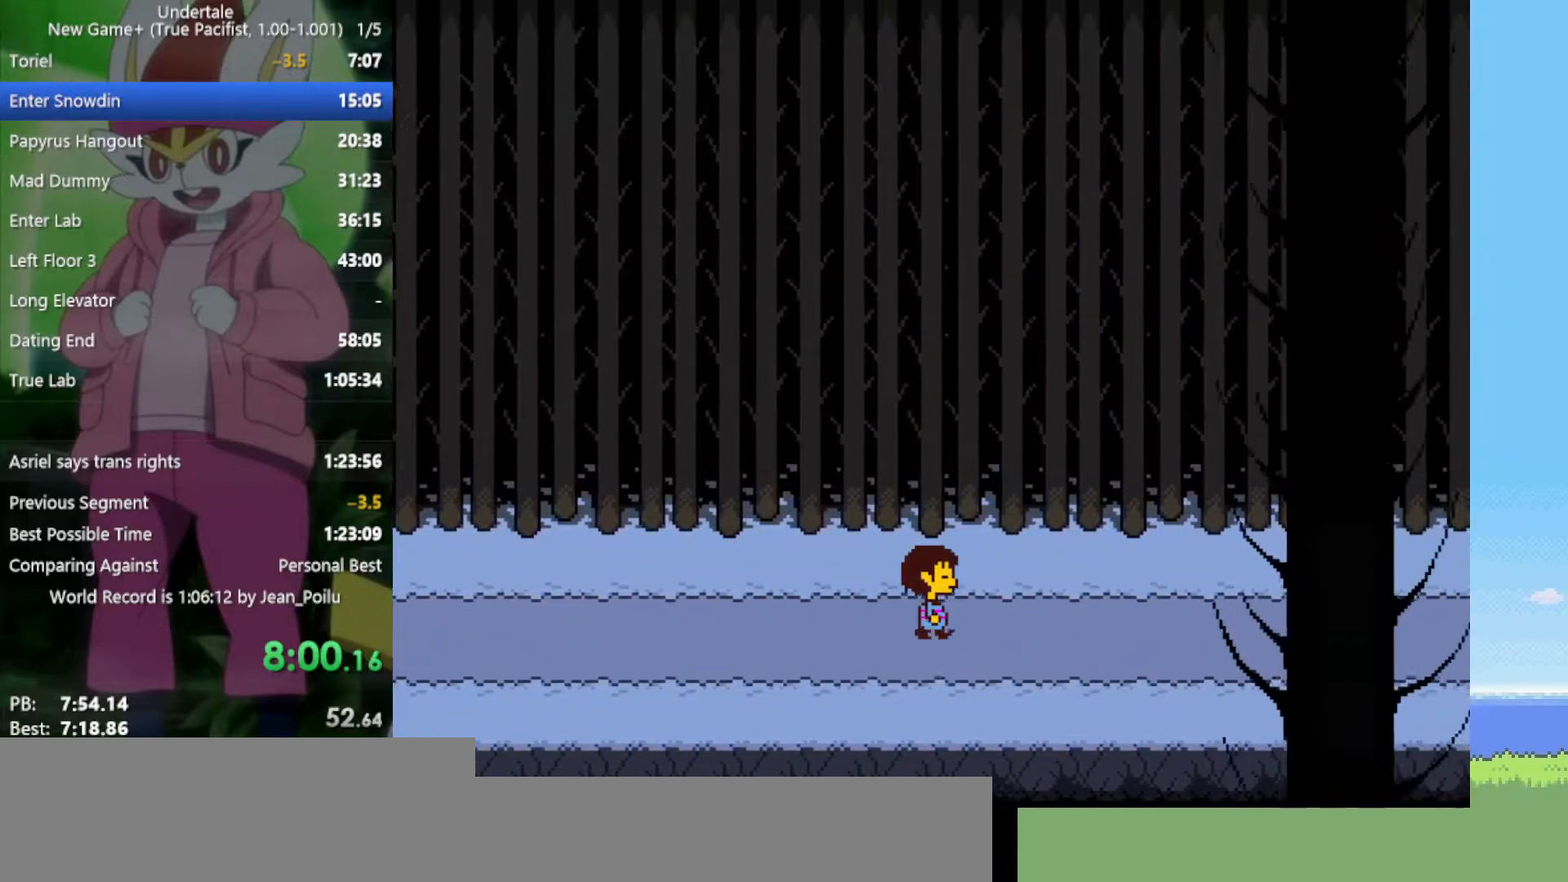
{"keys": ["right"], "events": []}